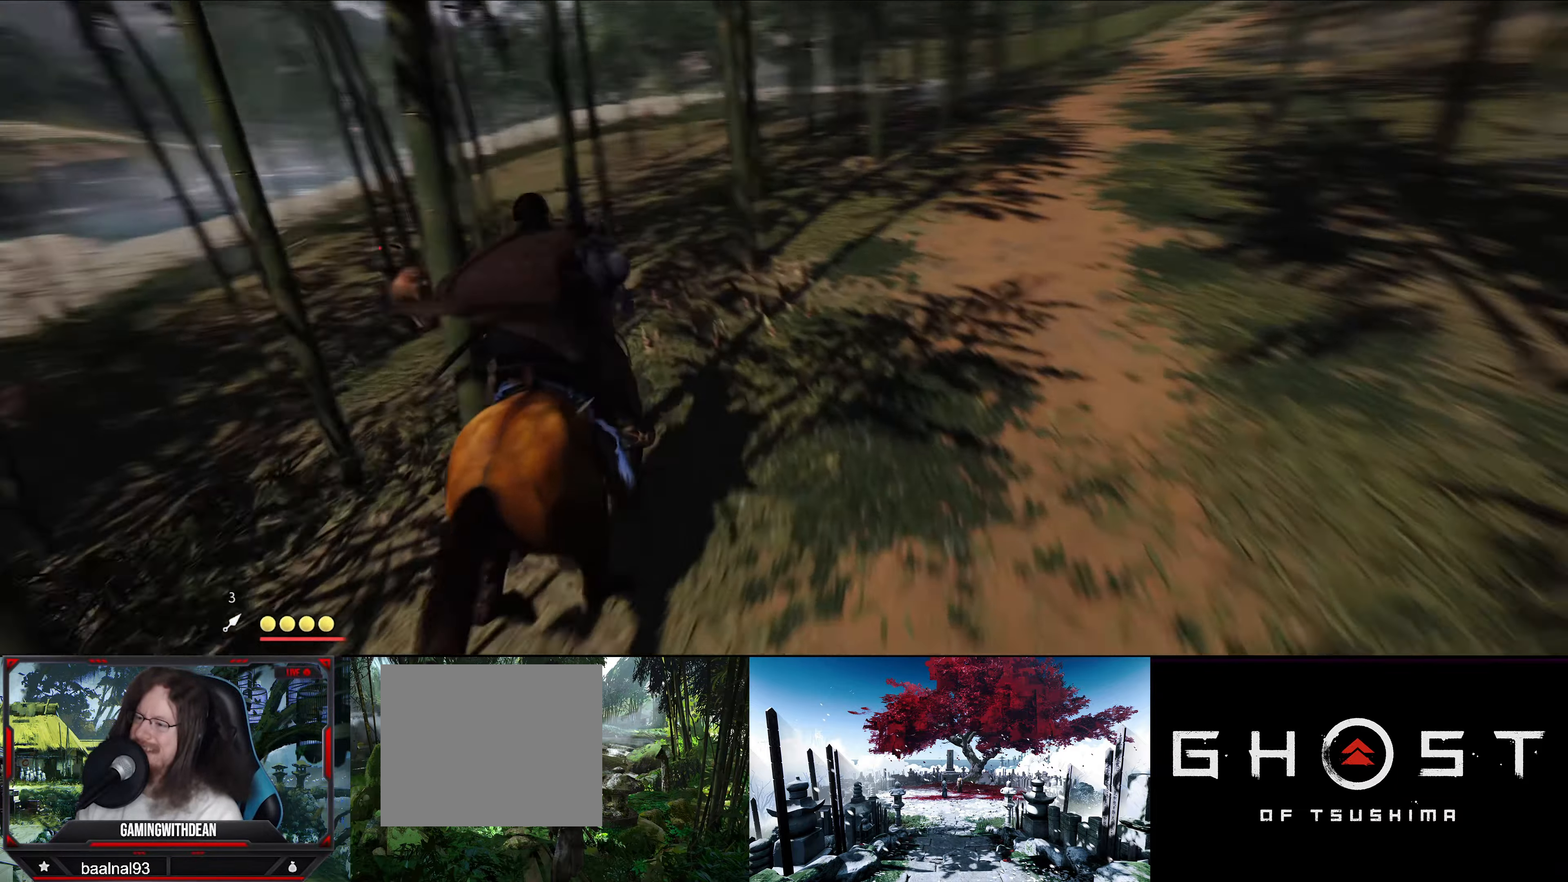
Gameplay with a controller (PlayStation layout); each line is a JSON object with the inputs held at the frame after it. "events" lists button and stick changes between this image and that frame as [ms after this image, input, new state], when the widget could be followed in between.
{"buttons": [], "left_stick": "up", "right_stick": "center", "events": [[84, "right_stick", "down-left"], [467, "right_stick", "center"]]}
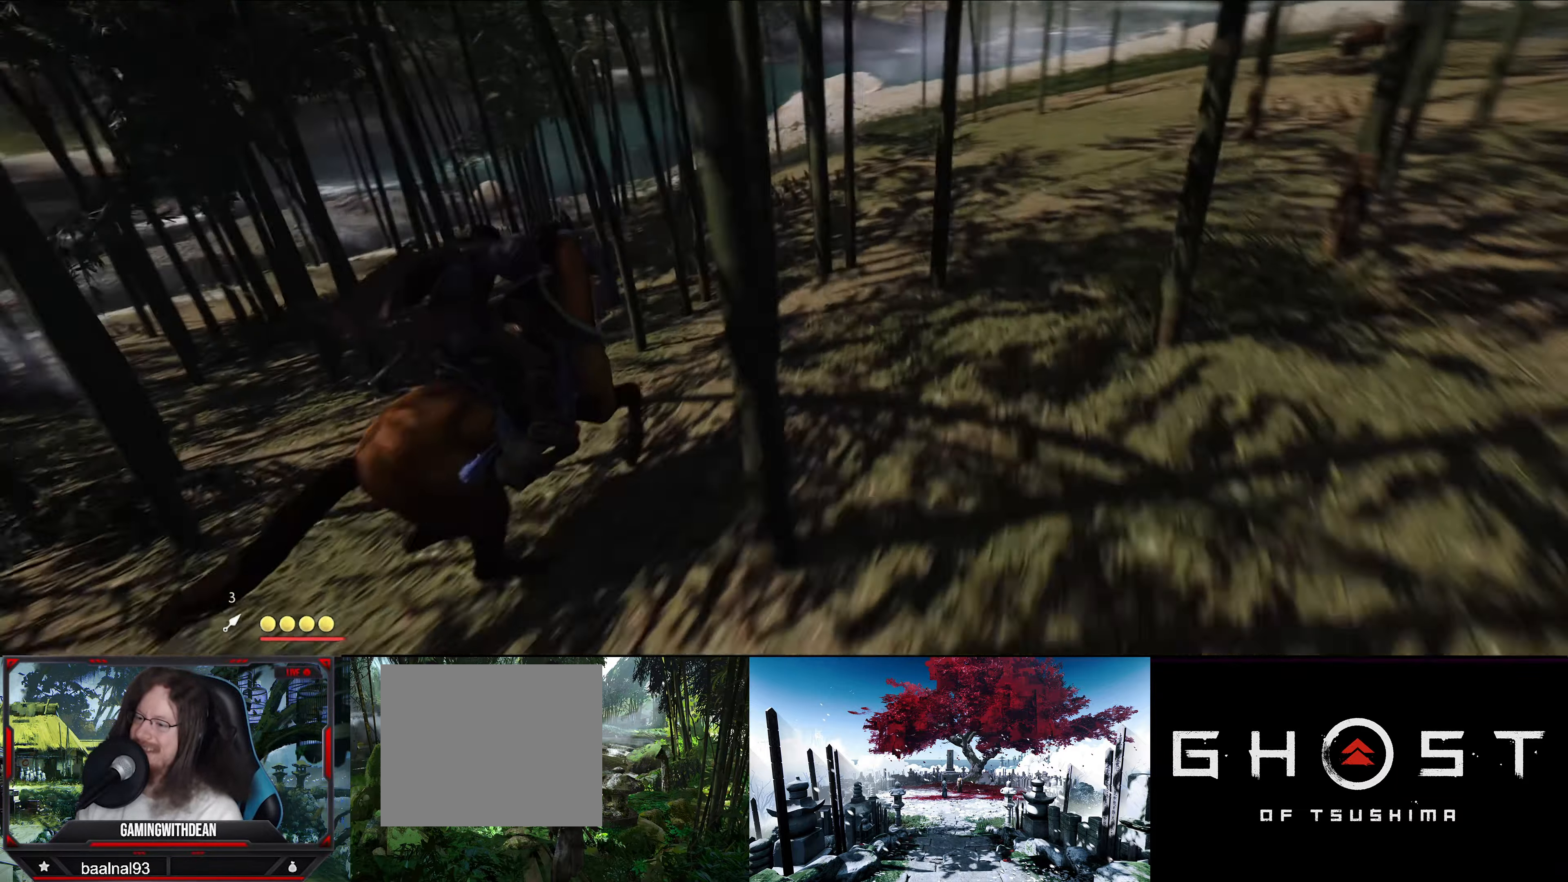
{"buttons": [], "left_stick": "up", "right_stick": "center", "events": [[367, "right_stick", "right"], [500, "right_stick", "center"]]}
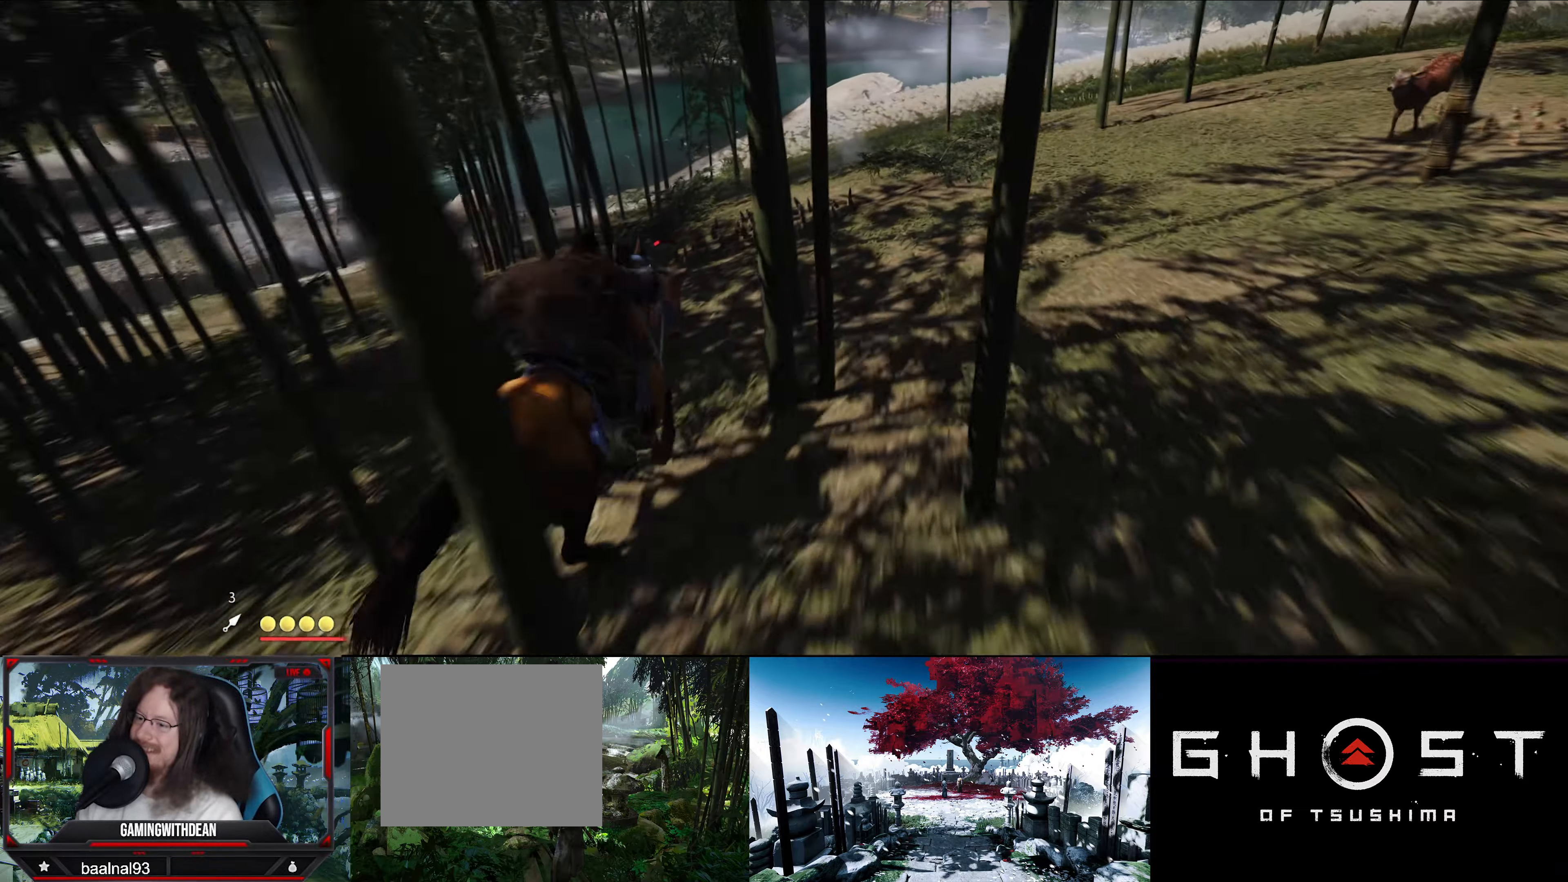
{"buttons": [], "left_stick": "up", "right_stick": "center", "events": []}
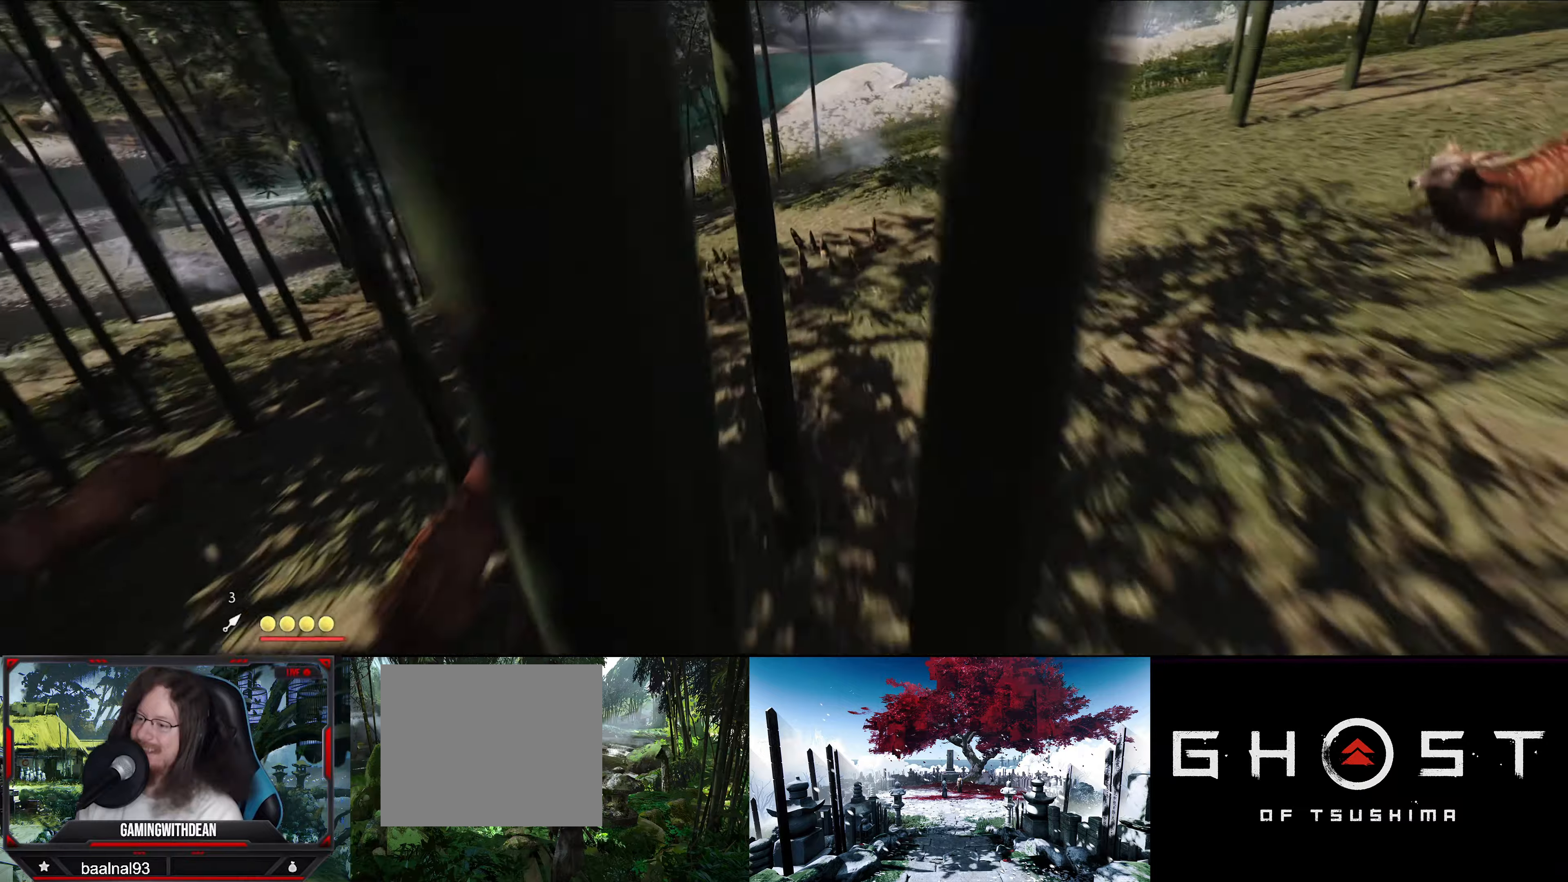
{"buttons": [], "left_stick": "center", "right_stick": "left", "events": [[133, "left_stick", "center"], [200, "right_stick", "down-left"], [350, "right_stick", "left"]]}
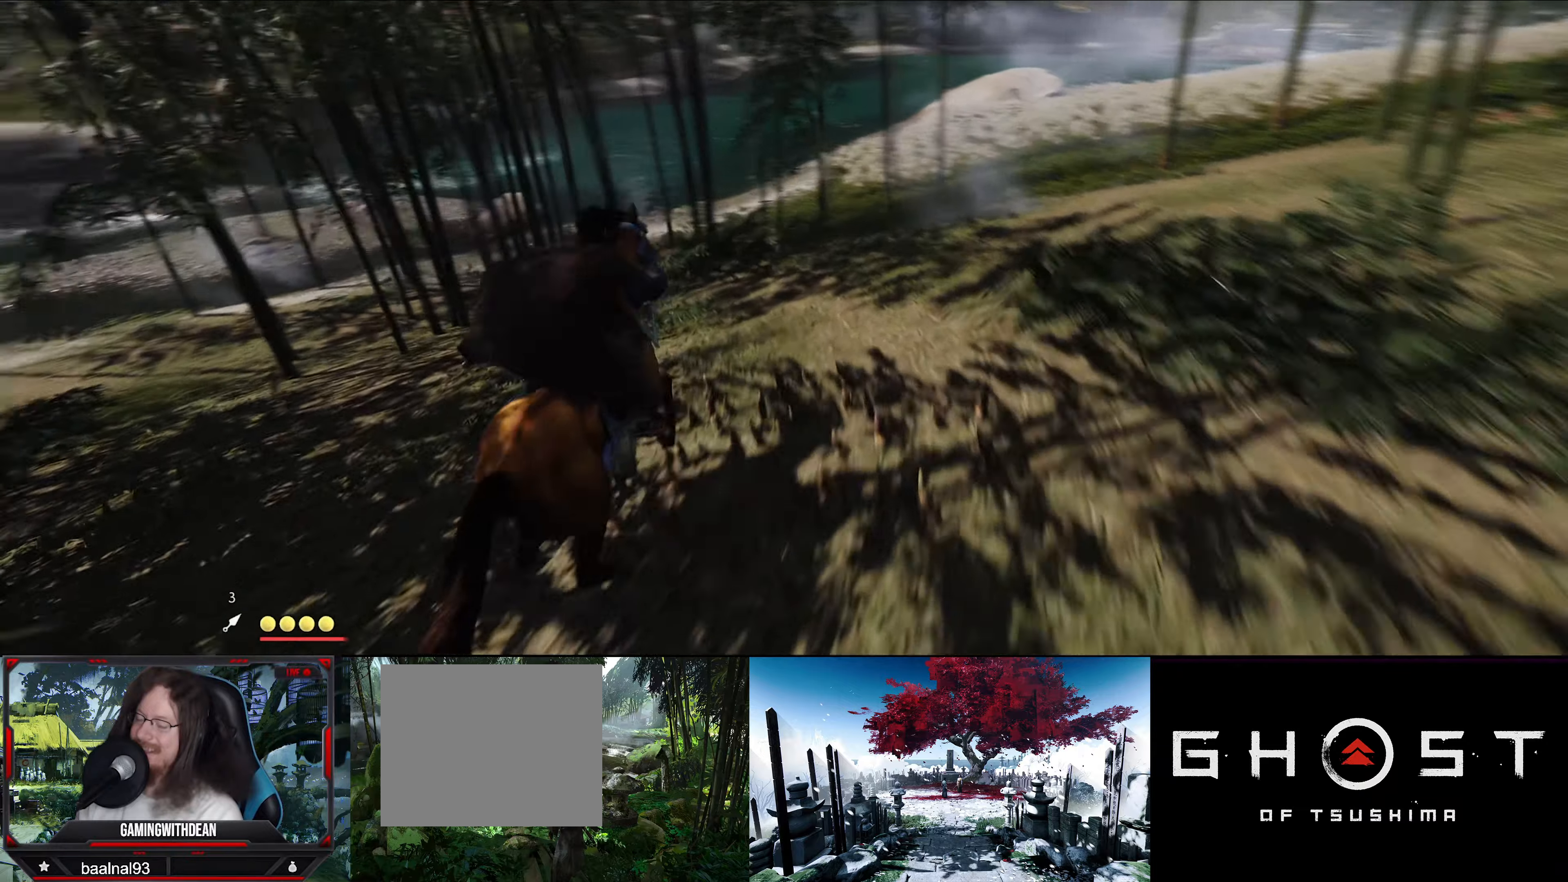
{"buttons": [], "left_stick": "center", "right_stick": "left", "events": []}
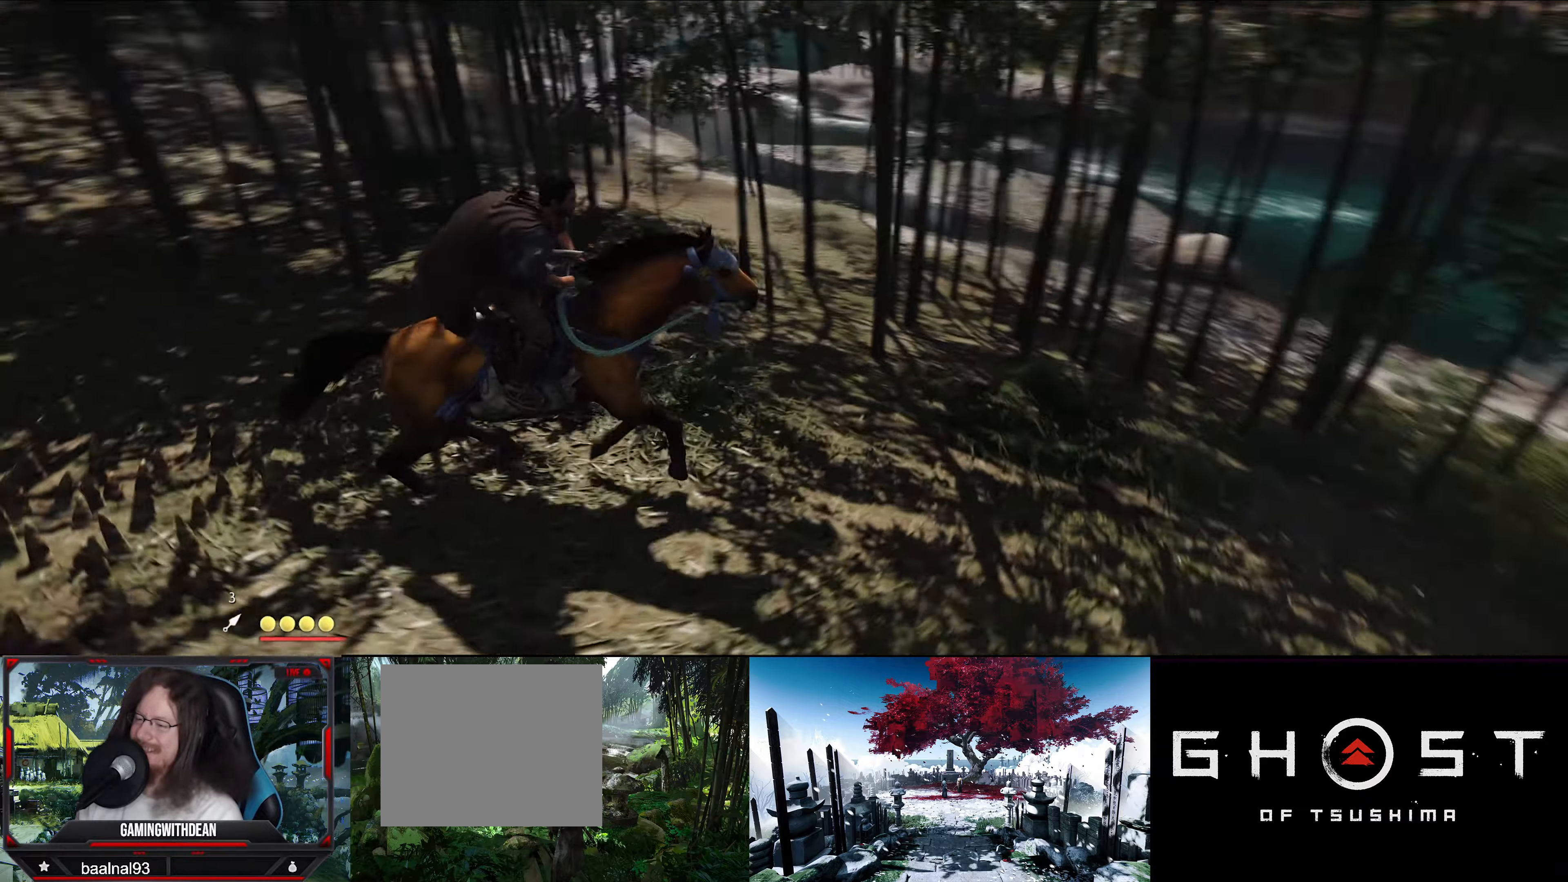
{"buttons": [], "left_stick": "center", "right_stick": "up-left", "events": [[83, "L3", "down"], [150, "L3", "up"], [150, "left_stick", "up-left"], [250, "left_stick", "center"], [350, "right_stick", "up-left"]]}
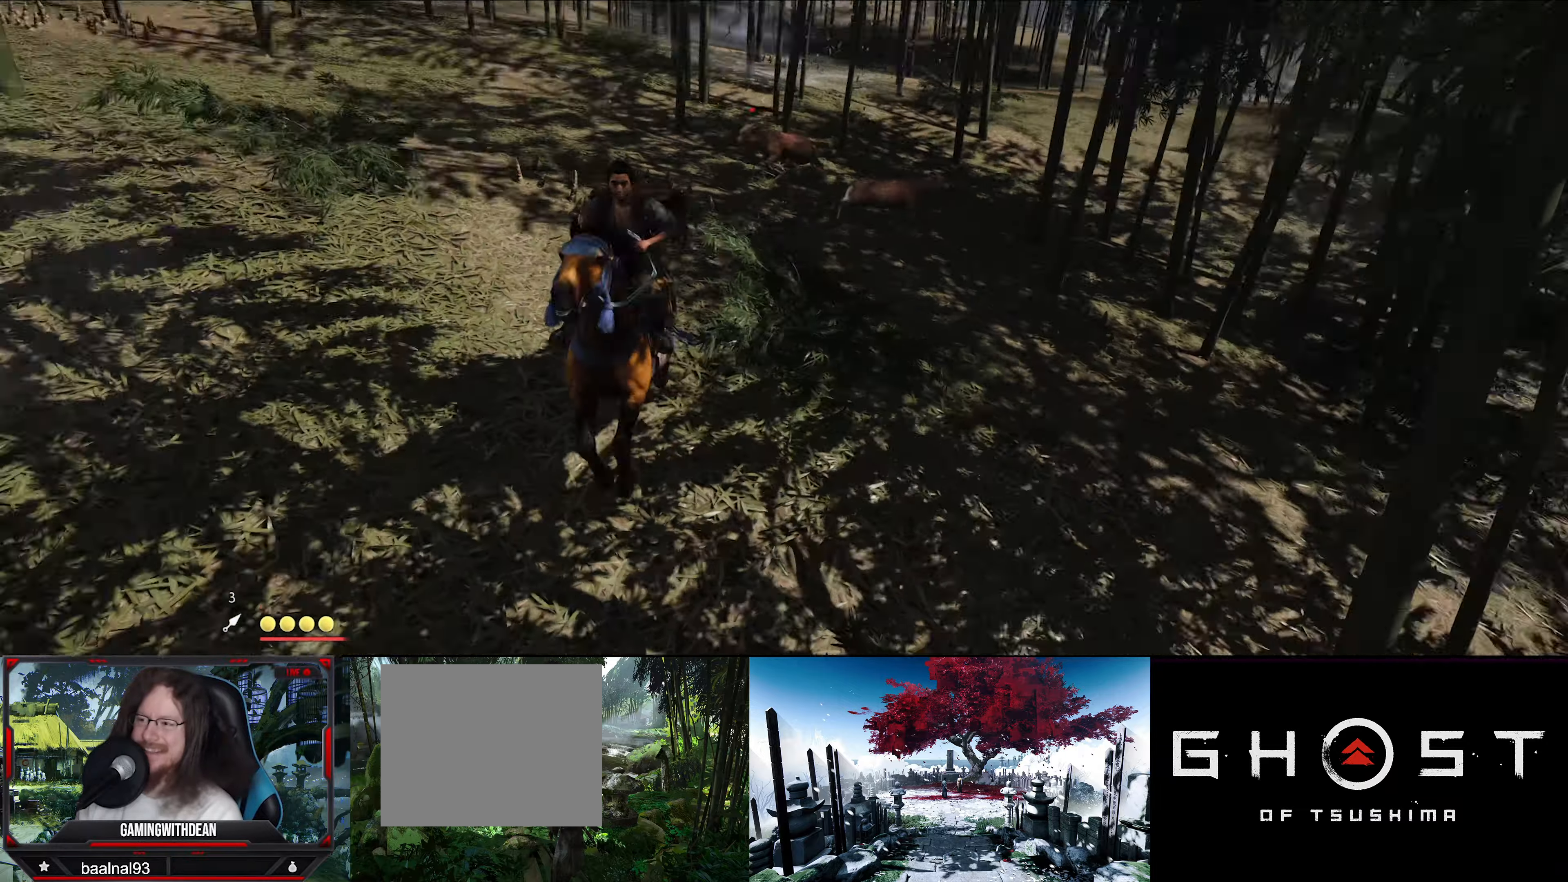
{"buttons": [], "left_stick": "up", "right_stick": "center", "events": [[16, "right_stick", "center"], [183, "left_stick", "up"]]}
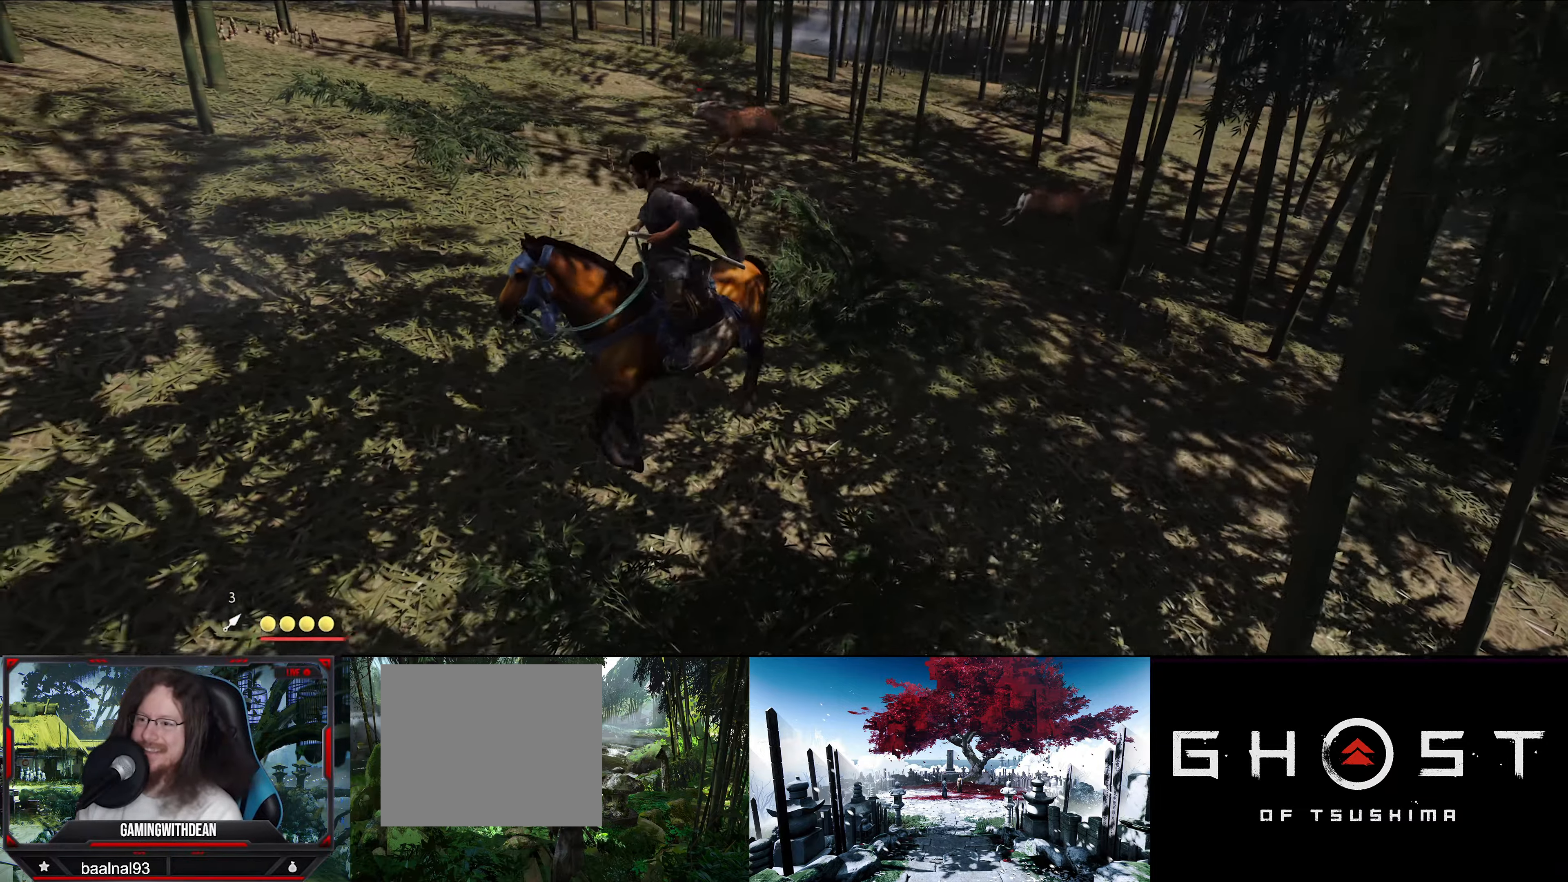
{"buttons": [], "left_stick": "up", "right_stick": "left", "events": [[416, "right_stick", "left"]]}
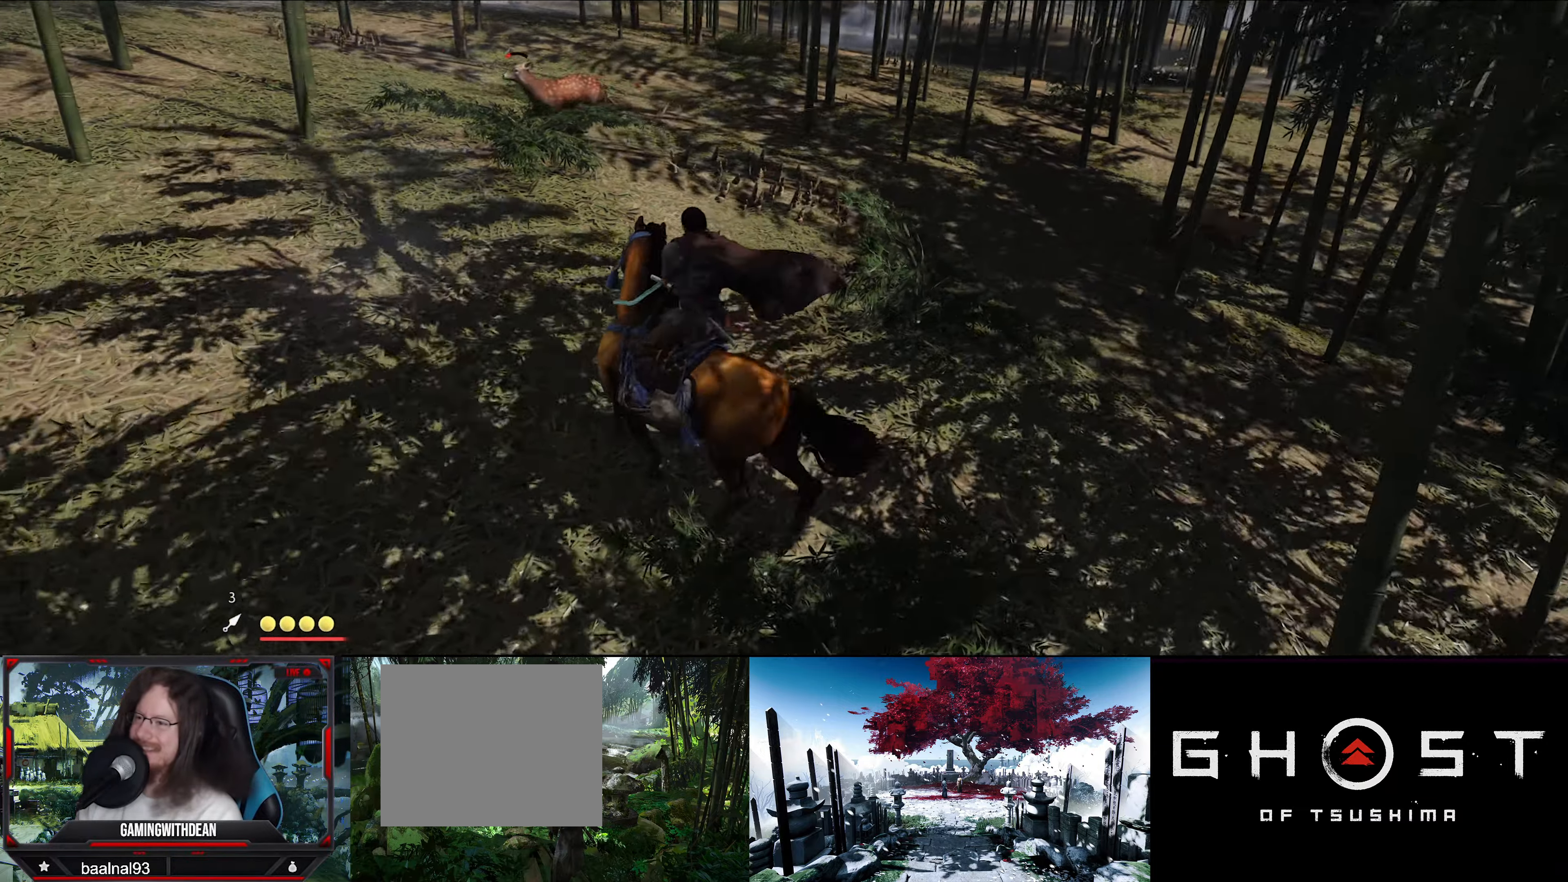
{"buttons": [], "left_stick": "up", "right_stick": "left", "events": []}
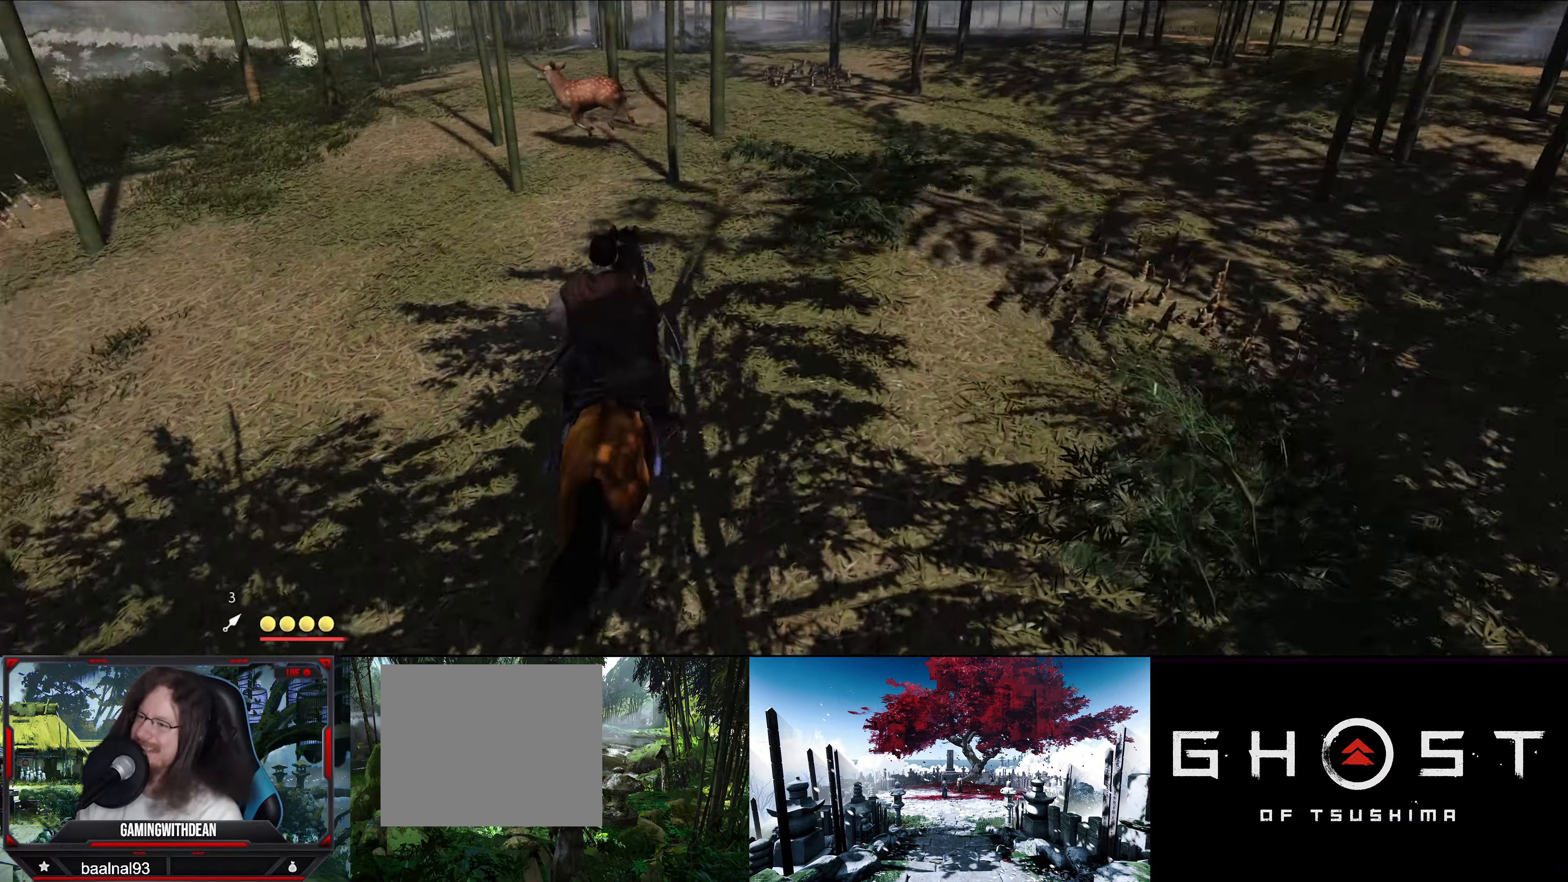
{"buttons": [], "left_stick": "up", "right_stick": "center", "events": [[250, "right_stick", "center"]]}
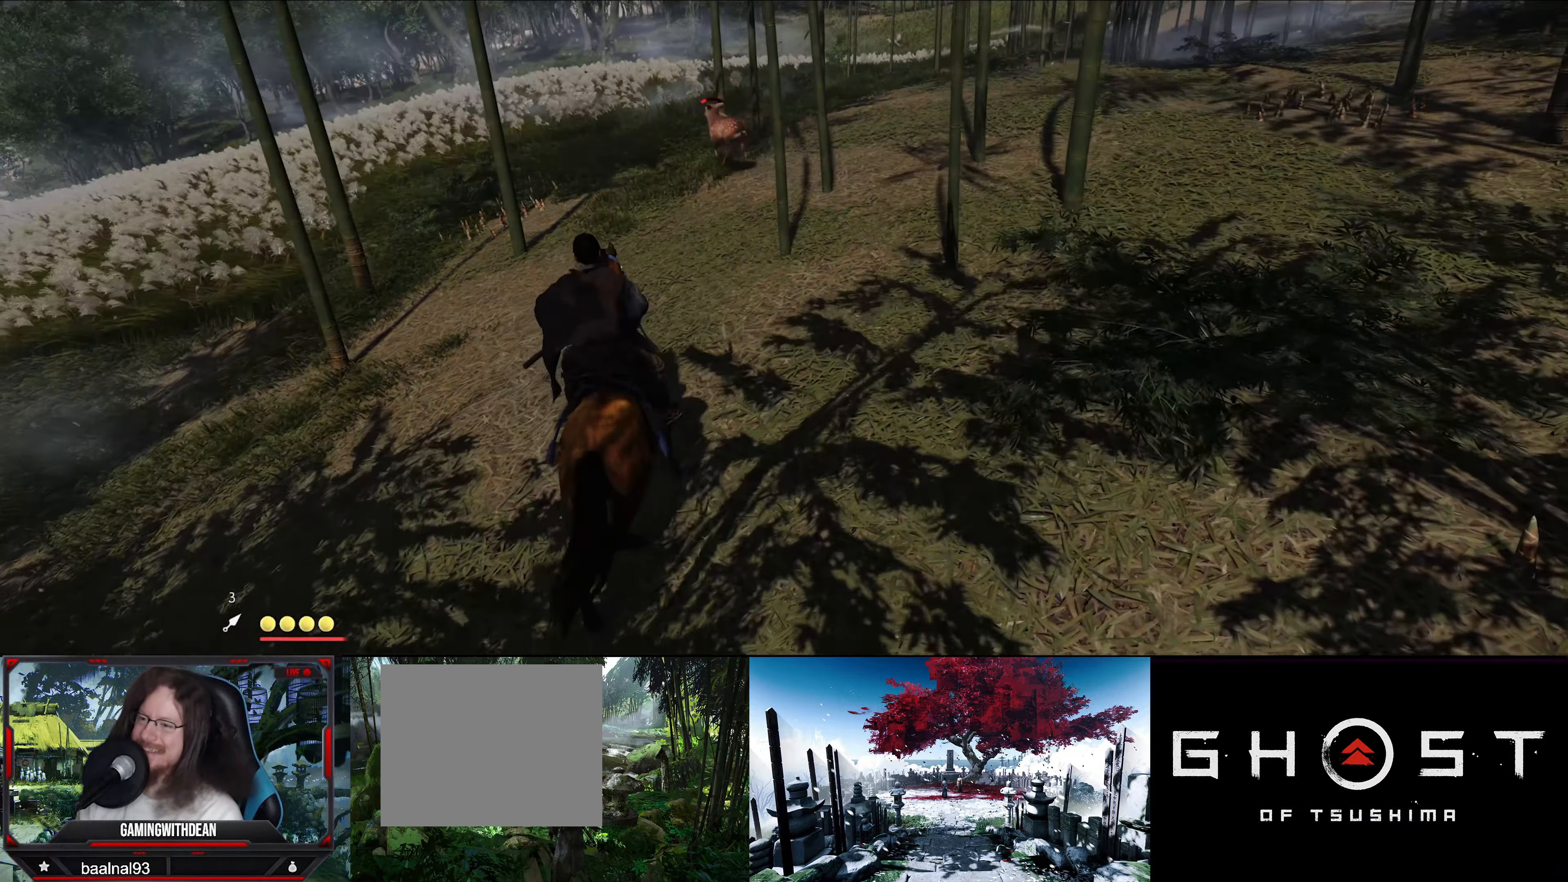
{"buttons": [], "left_stick": "up", "right_stick": "center", "events": [[150, "L3", "down"], [300, "L3", "up"]]}
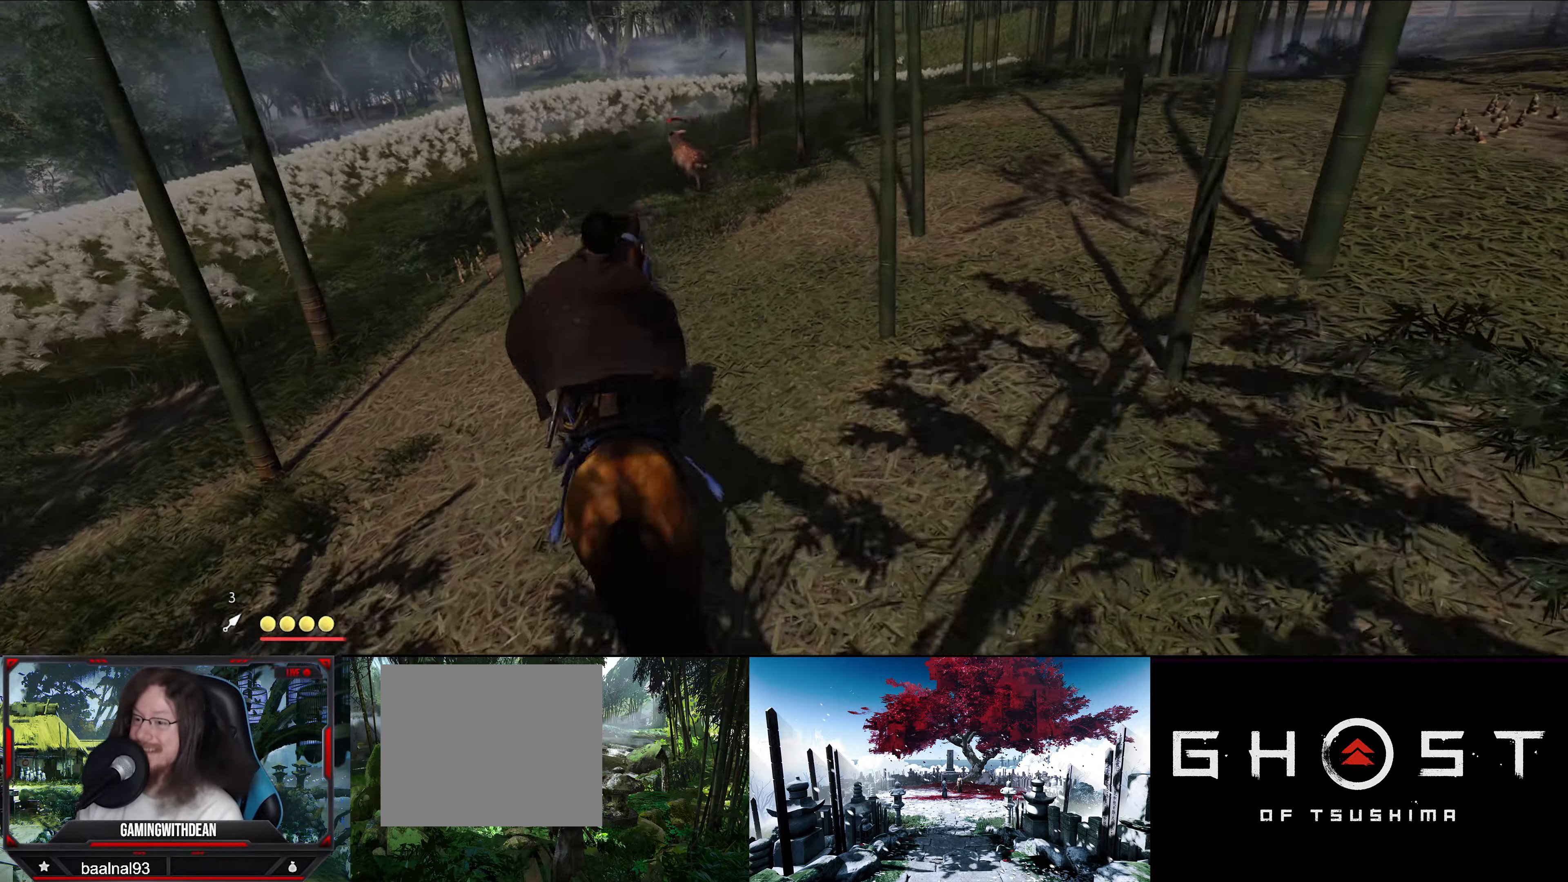
{"buttons": [], "left_stick": "up", "right_stick": "center", "events": []}
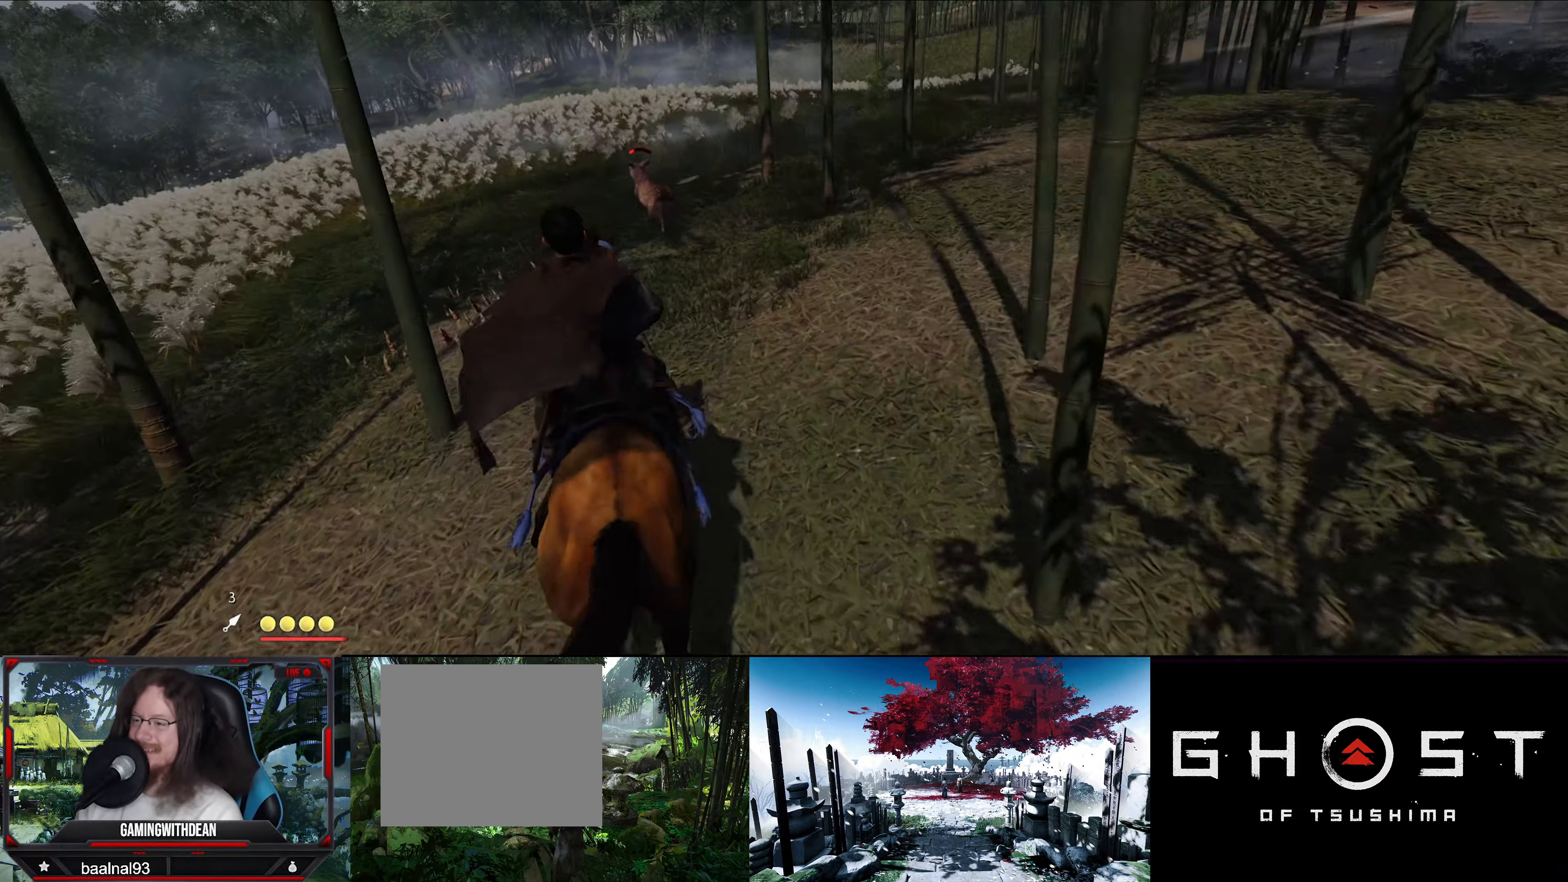
{"buttons": [], "left_stick": "up", "right_stick": "center", "events": []}
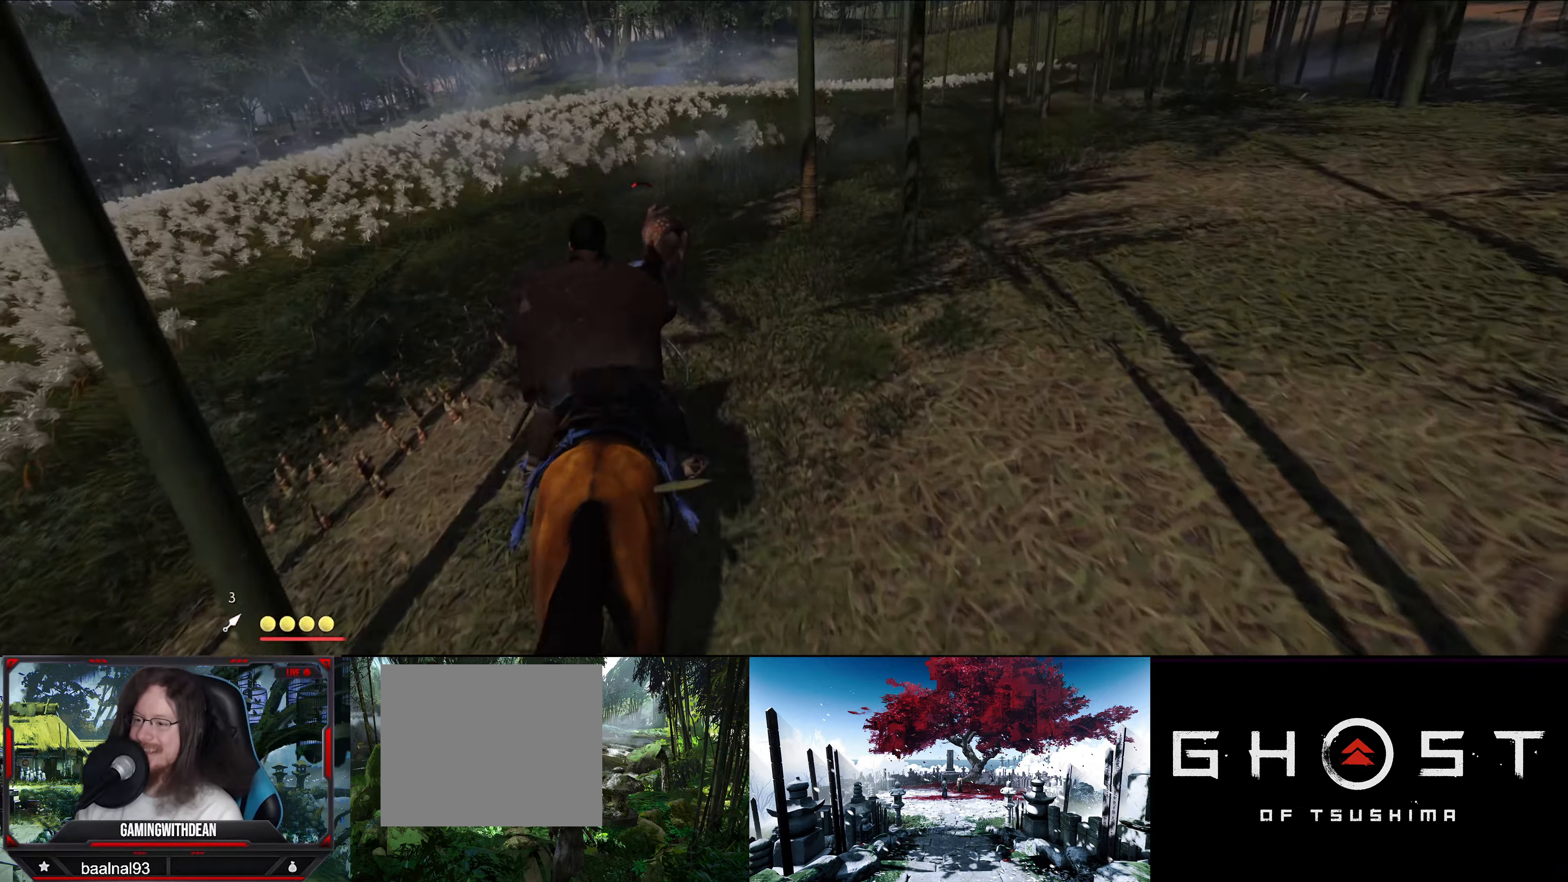
{"buttons": [], "left_stick": "up-left", "right_stick": "center", "events": [[83, "SQUARE", "down"], [167, "SQUARE", "up"], [250, "SQUARE", "down"], [333, "SQUARE", "up"], [383, "SQUARE", "down"], [383, "left_stick", "up-left"], [483, "SQUARE", "up"]]}
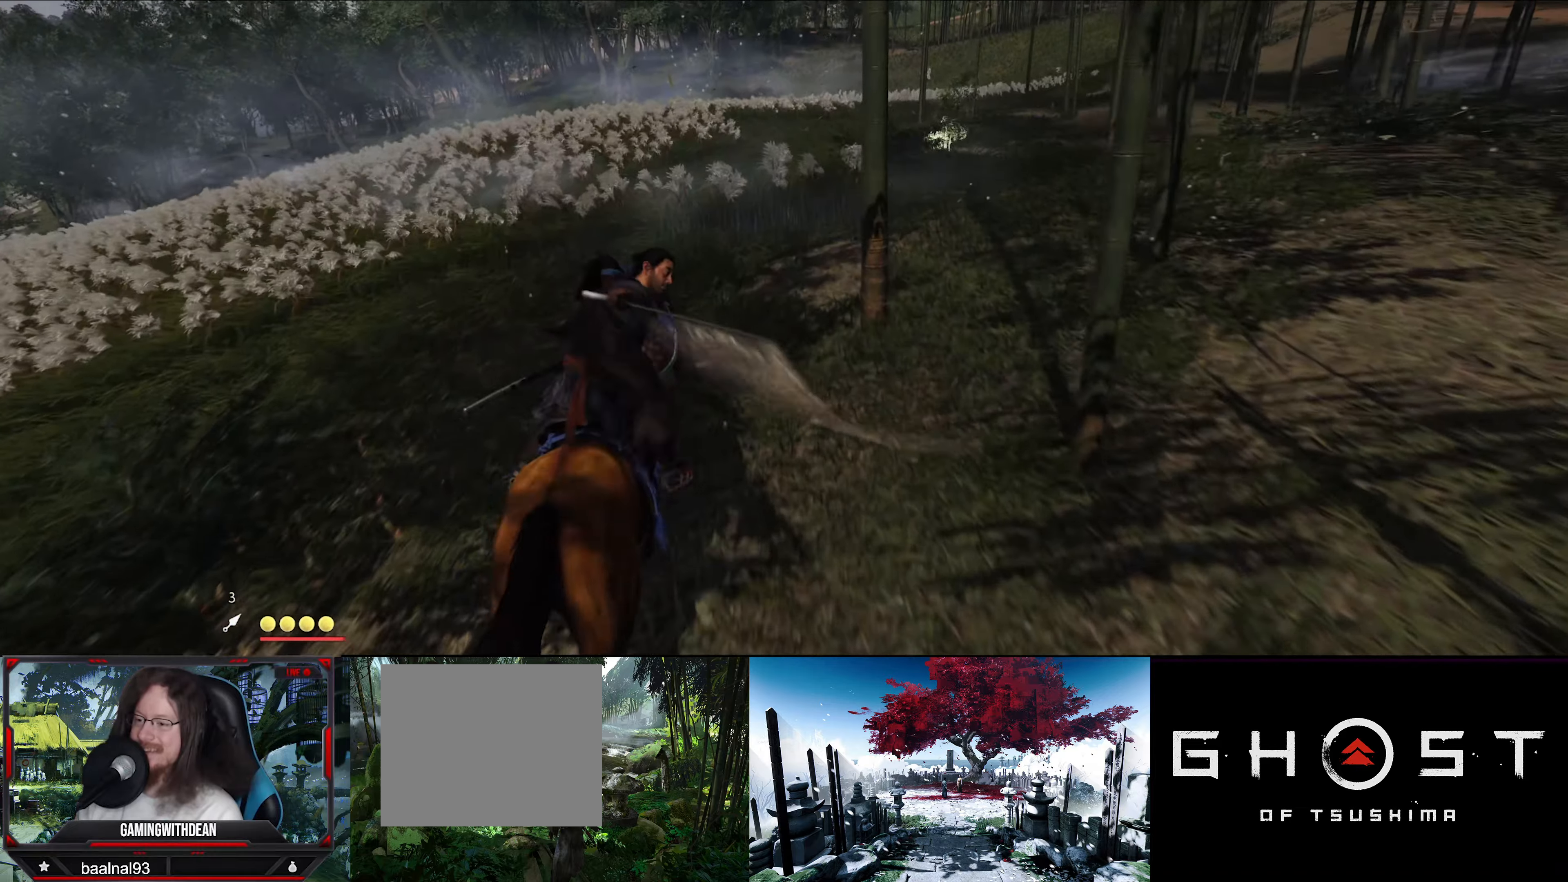
{"buttons": ["SQUARE"], "left_stick": "center", "right_stick": "center", "events": [[50, "SQUARE", "down"], [50, "left_stick", "center"], [117, "SQUARE", "up"], [200, "SQUARE", "down"], [267, "SQUARE", "up"], [350, "SQUARE", "down"], [367, "left_stick", "up-left"], [417, "SQUARE", "up"], [467, "left_stick", "center"], [483, "SQUARE", "down"]]}
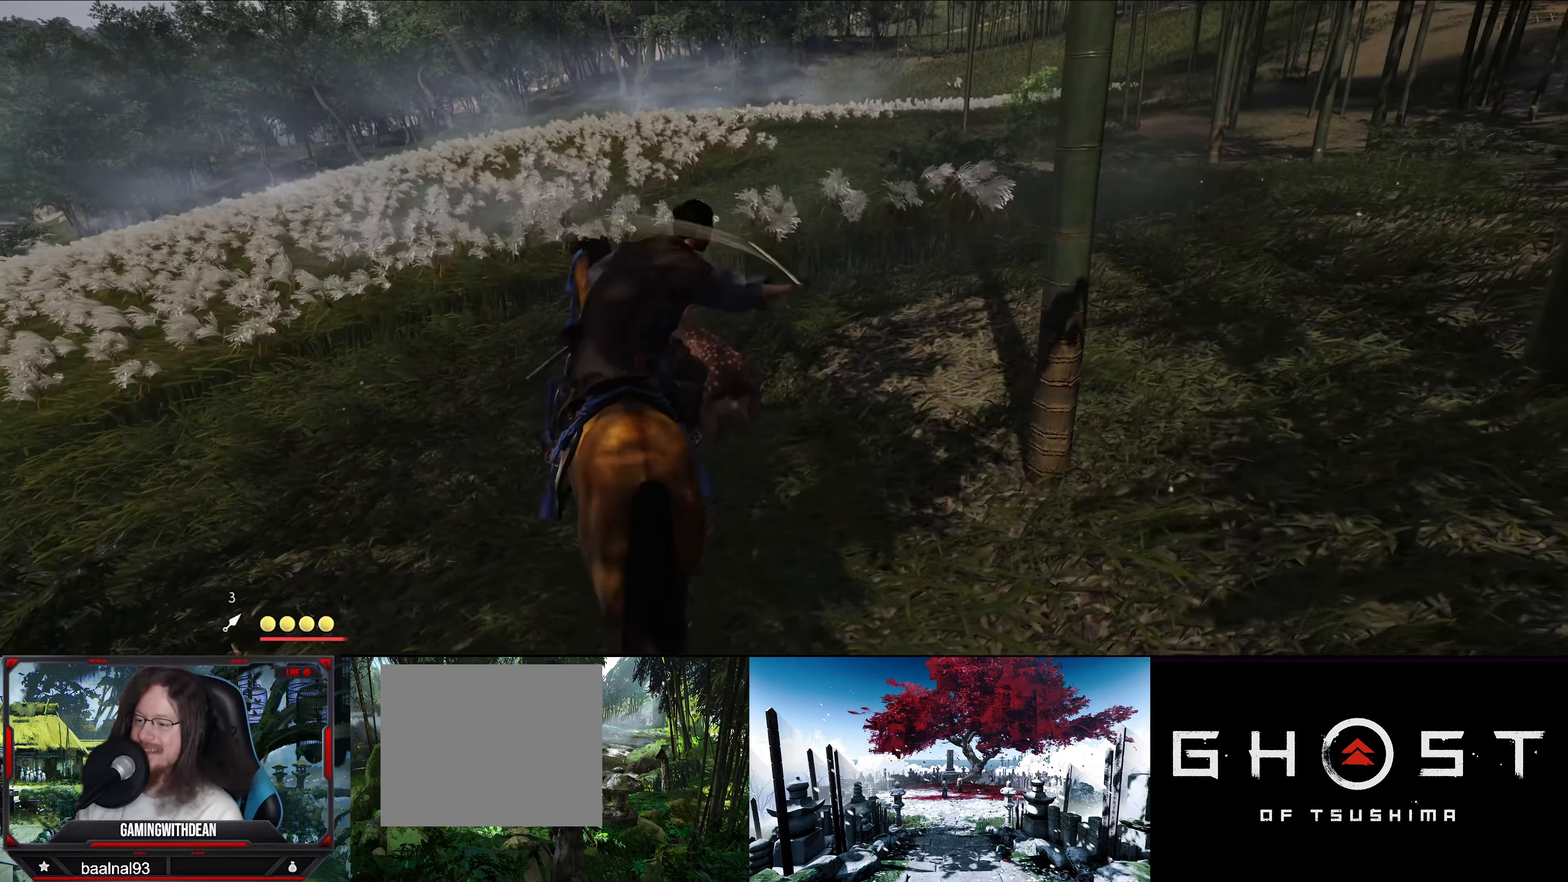
{"buttons": ["SQUARE"], "left_stick": "up-left", "right_stick": "center", "events": [[50, "SQUARE", "up"], [133, "SQUARE", "down"], [150, "left_stick", "up-left"], [250, "SQUARE", "up"], [300, "SQUARE", "down"], [350, "SQUARE", "up"], [450, "SQUARE", "down"]]}
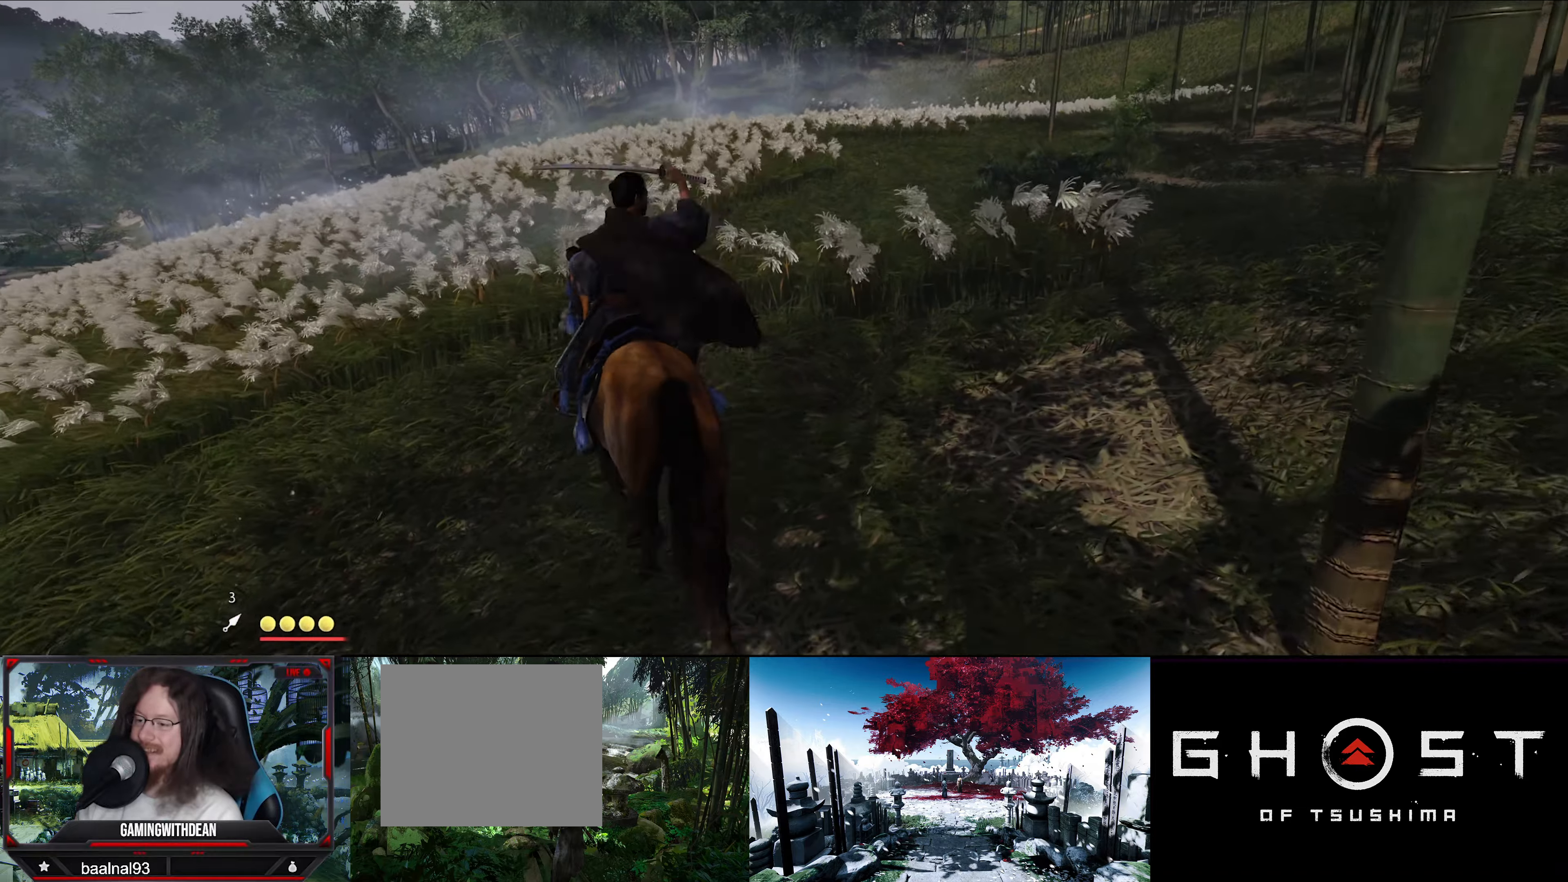
{"buttons": [], "left_stick": "up-left", "right_stick": "center", "events": [[33, "SQUARE", "up"]]}
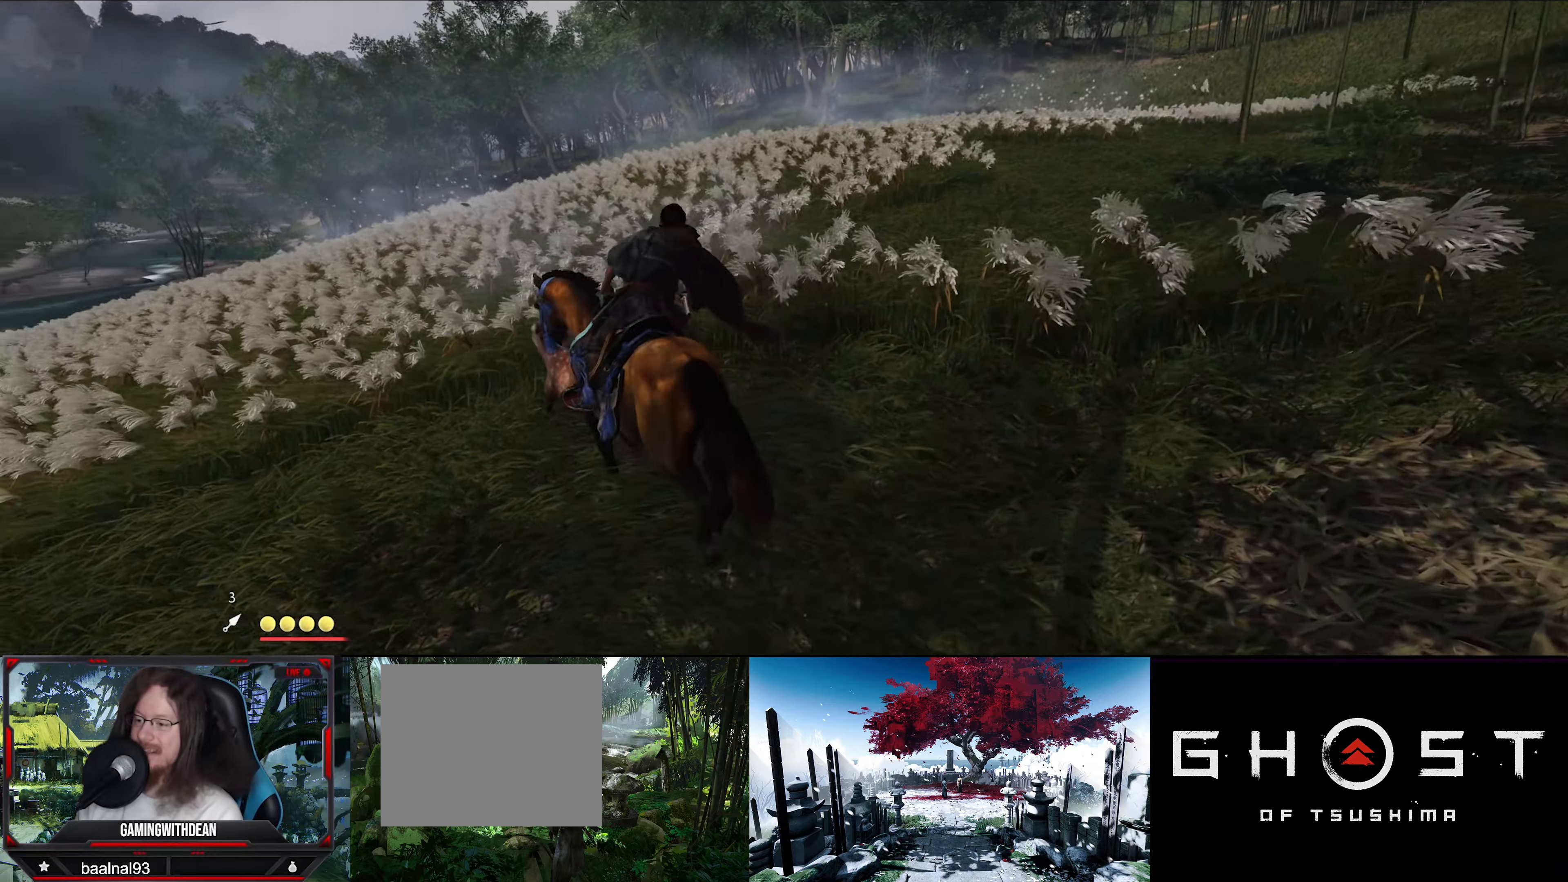
{"buttons": [], "left_stick": "up-left", "right_stick": "center", "events": []}
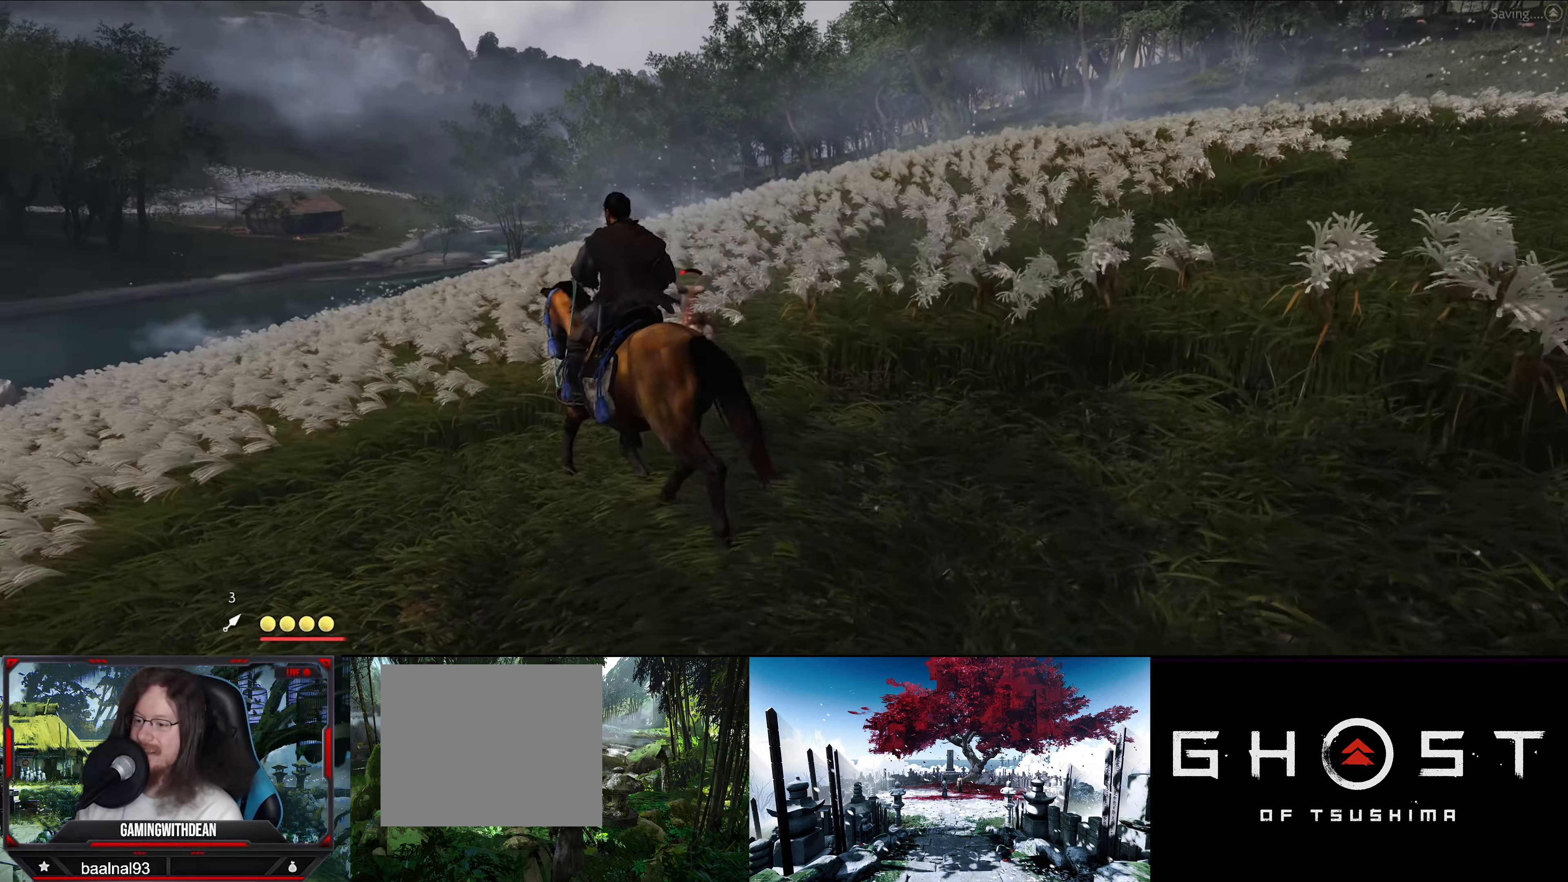
{"buttons": [], "left_stick": "up", "right_stick": "center", "events": [[33, "left_stick", "up"], [150, "L3", "down"], [333, "L3", "up"]]}
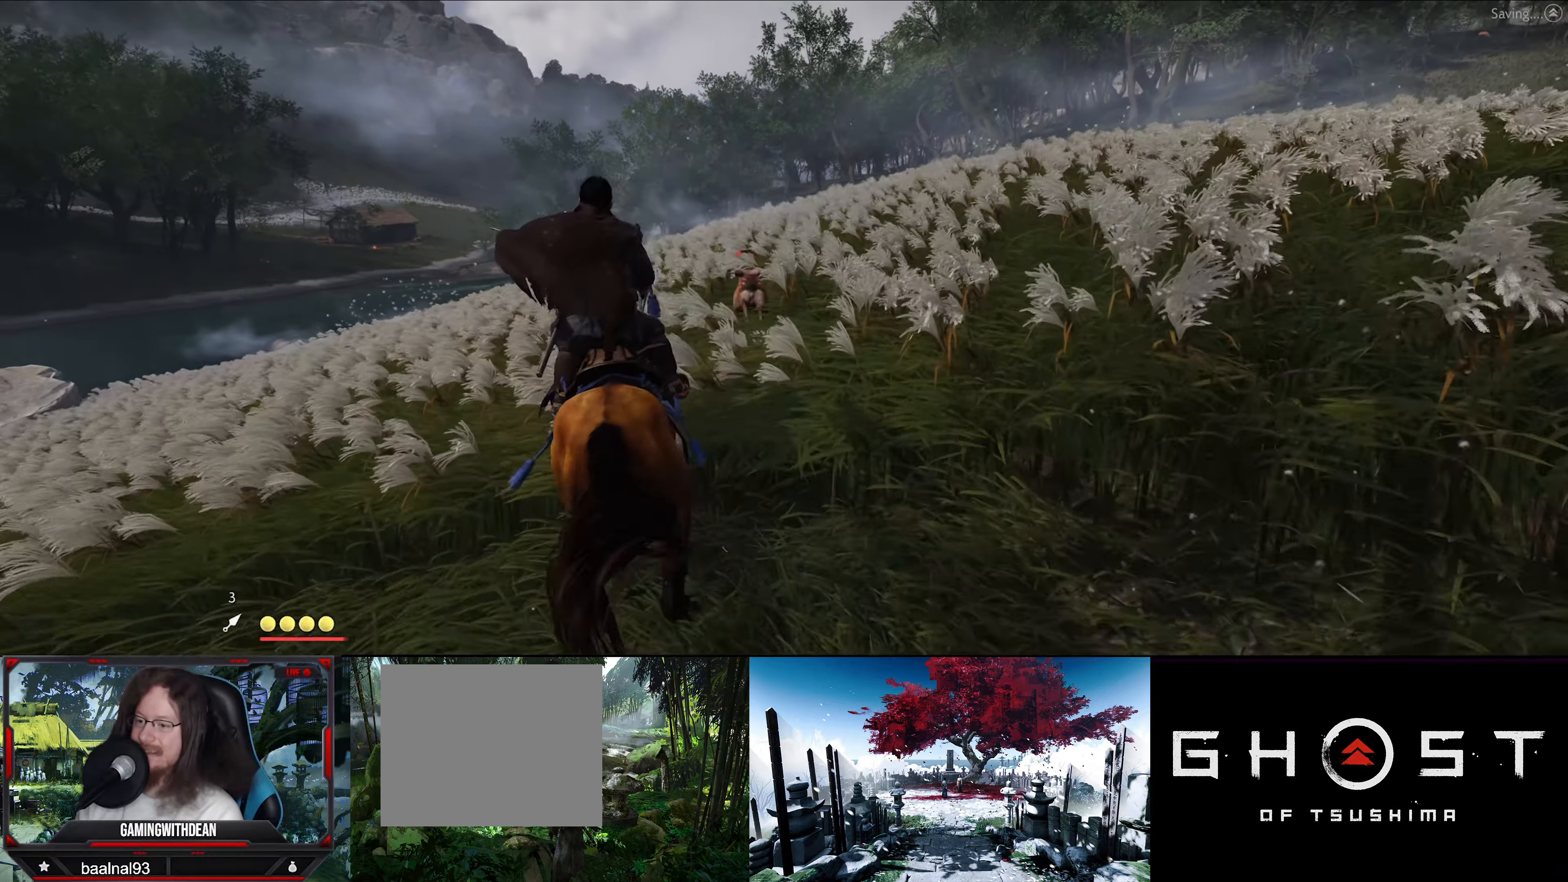
{"buttons": [], "left_stick": "up", "right_stick": "center", "events": []}
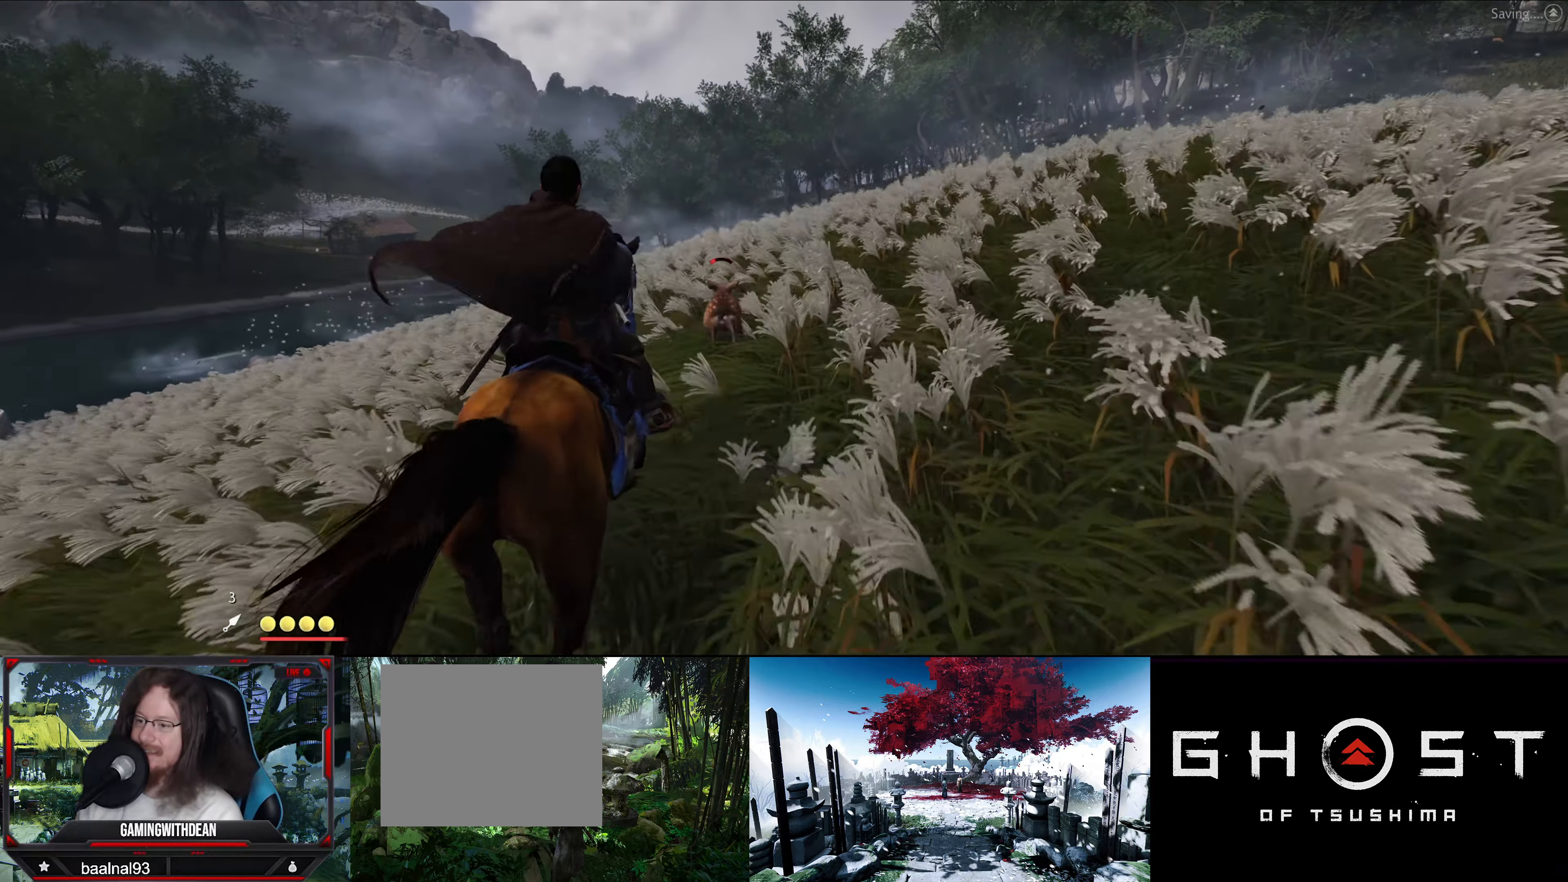
{"buttons": [], "left_stick": "up", "right_stick": "center", "events": []}
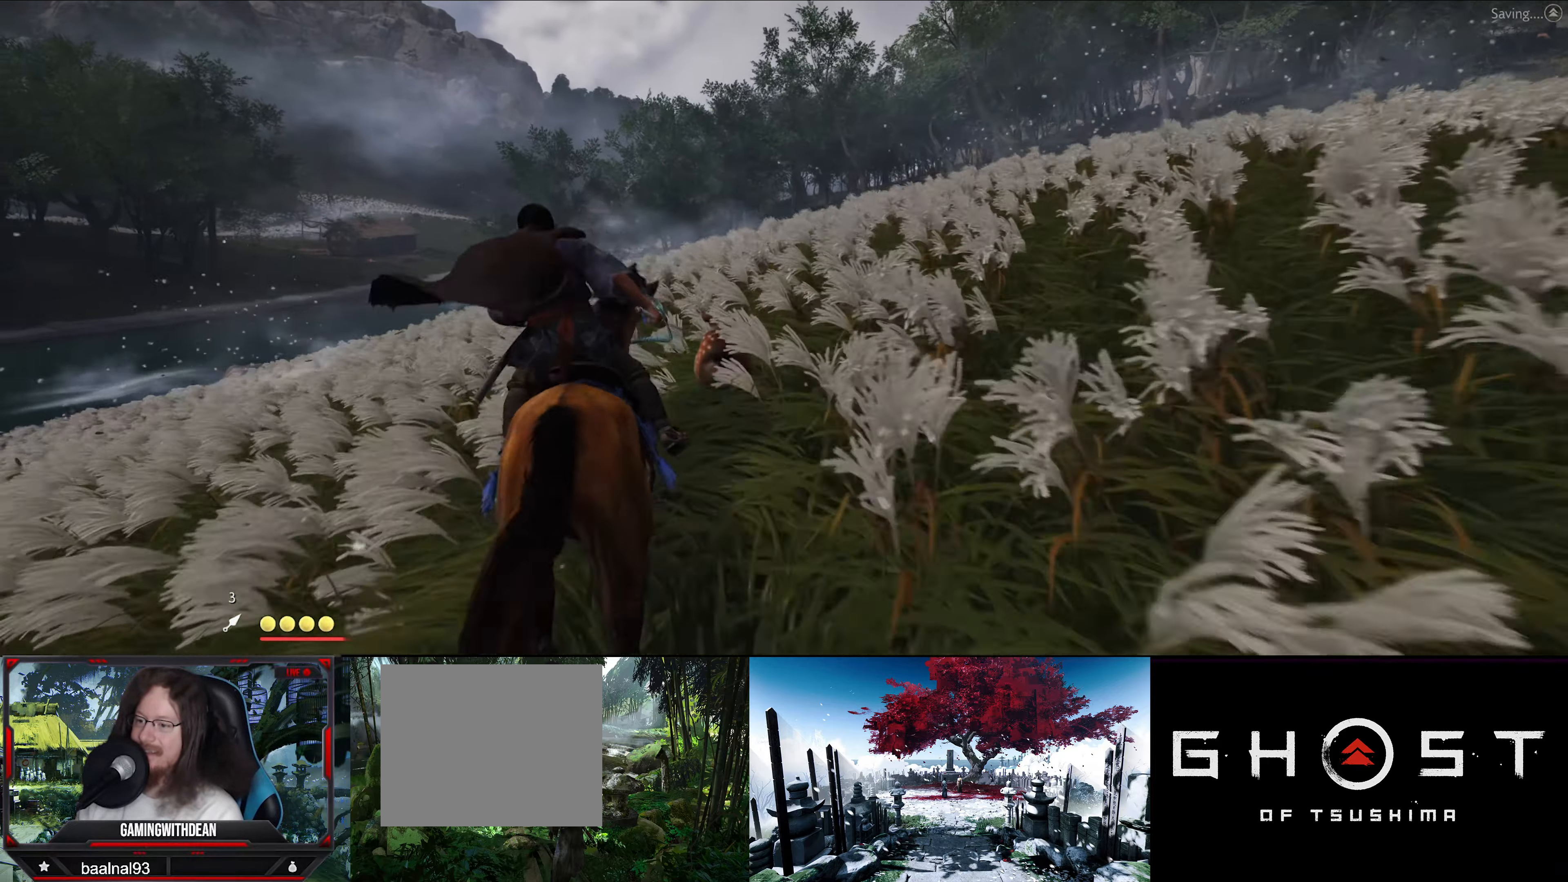
{"buttons": ["SQUARE"], "left_stick": "up", "right_stick": "center", "events": [[333, "SQUARE", "down"], [417, "SQUARE", "up"], [467, "SQUARE", "down"]]}
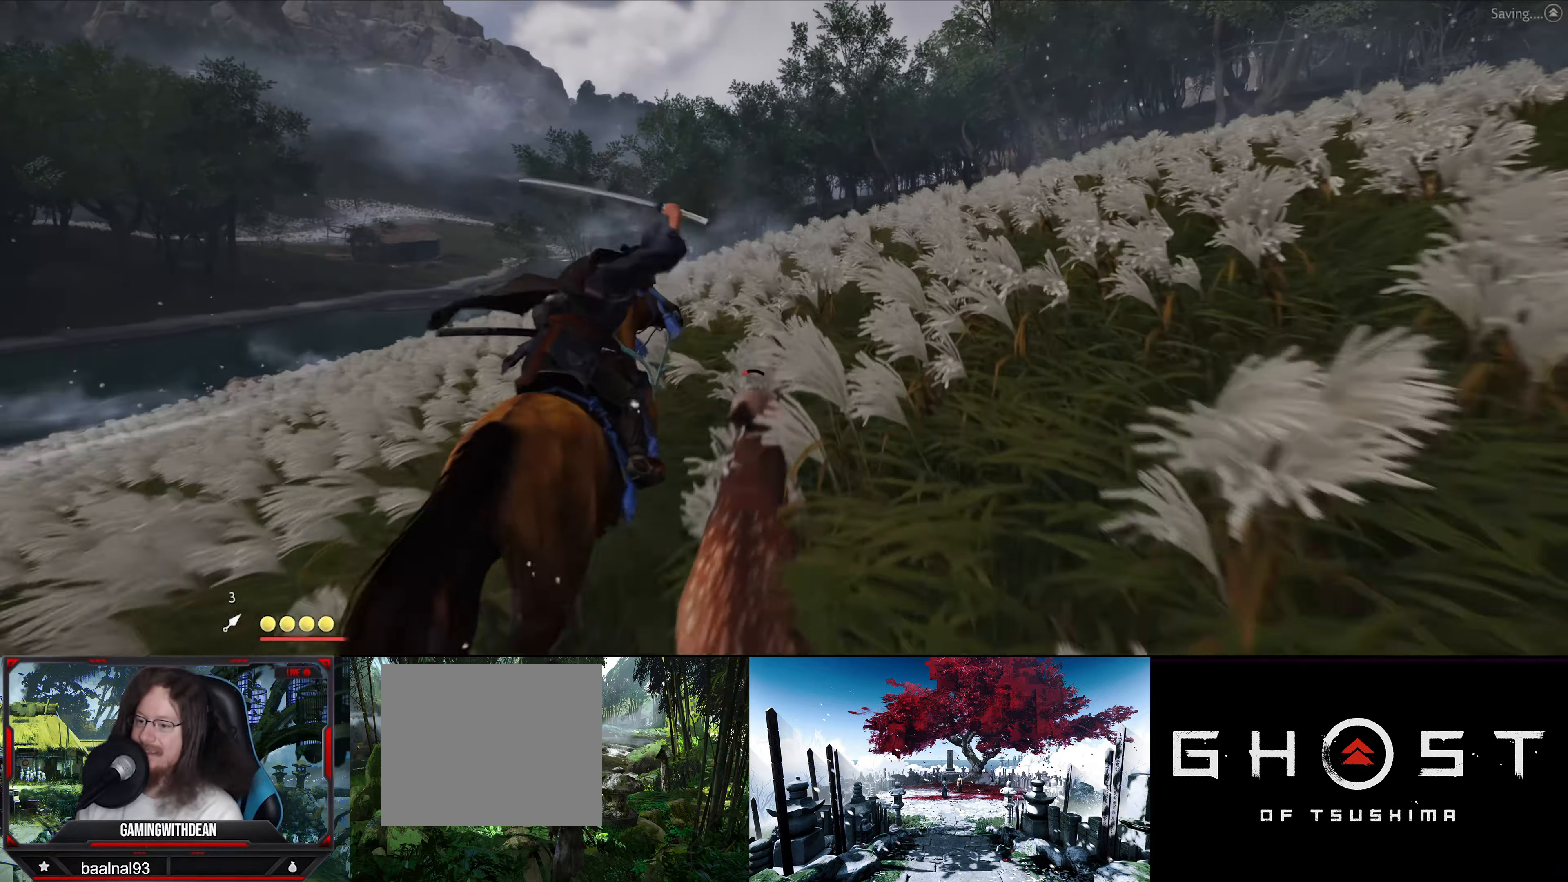
{"buttons": [], "left_stick": "down-right", "right_stick": "center", "events": [[17, "left_stick", "center"], [83, "SQUARE", "up"], [117, "SQUARE", "down"], [200, "SQUARE", "up"], [200, "left_stick", "up-right"], [300, "SQUARE", "down"], [300, "left_stick", "down-right"], [350, "SQUARE", "up"]]}
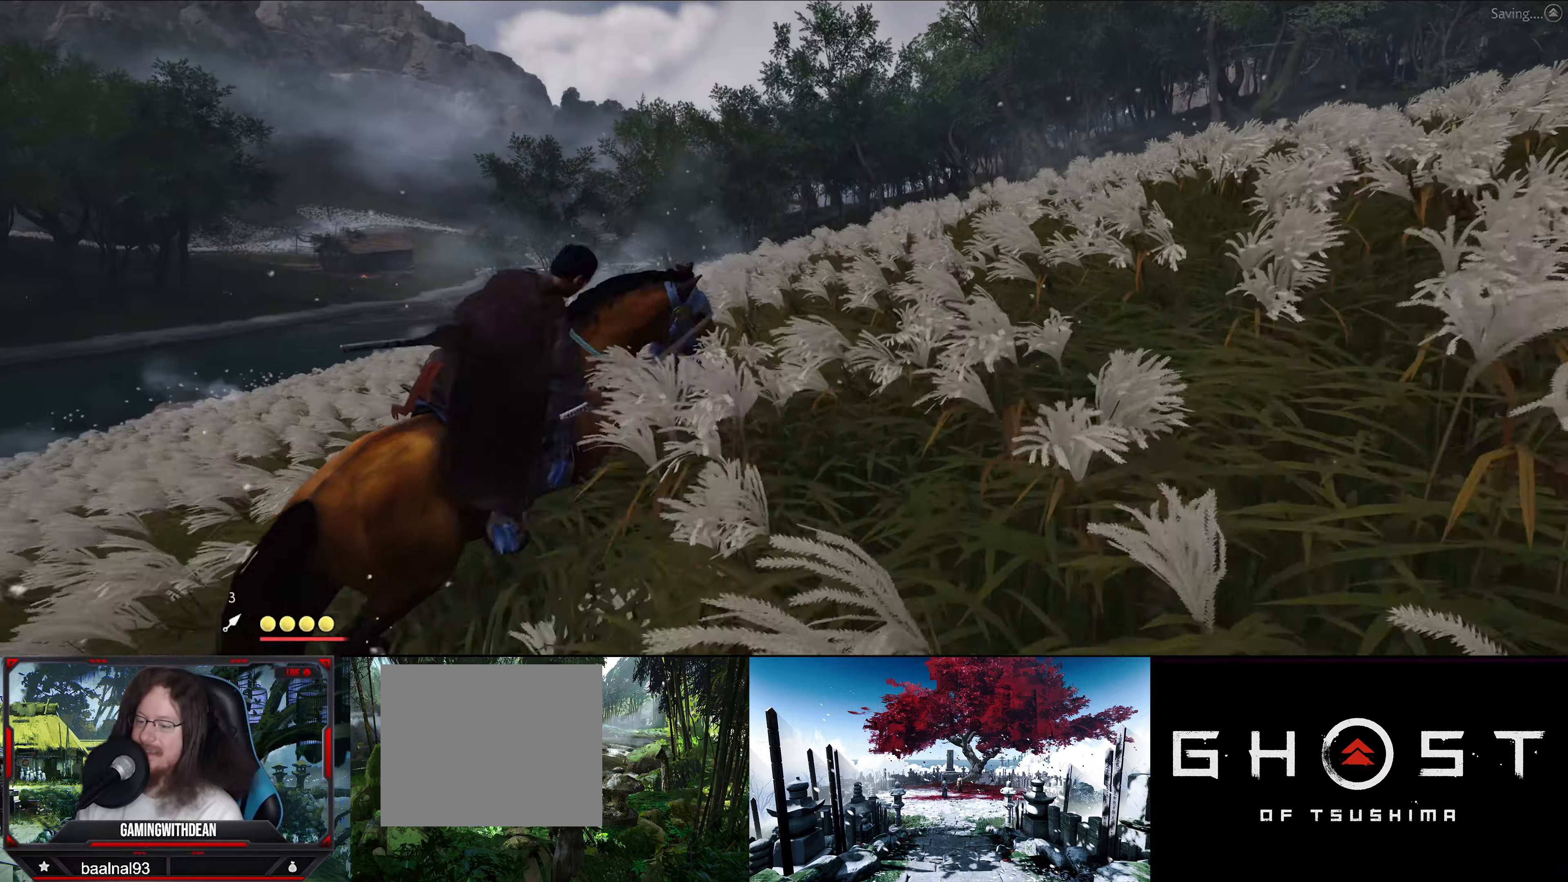
{"buttons": [], "left_stick": "down-right", "right_stick": "right", "events": [[384, "right_stick", "right"]]}
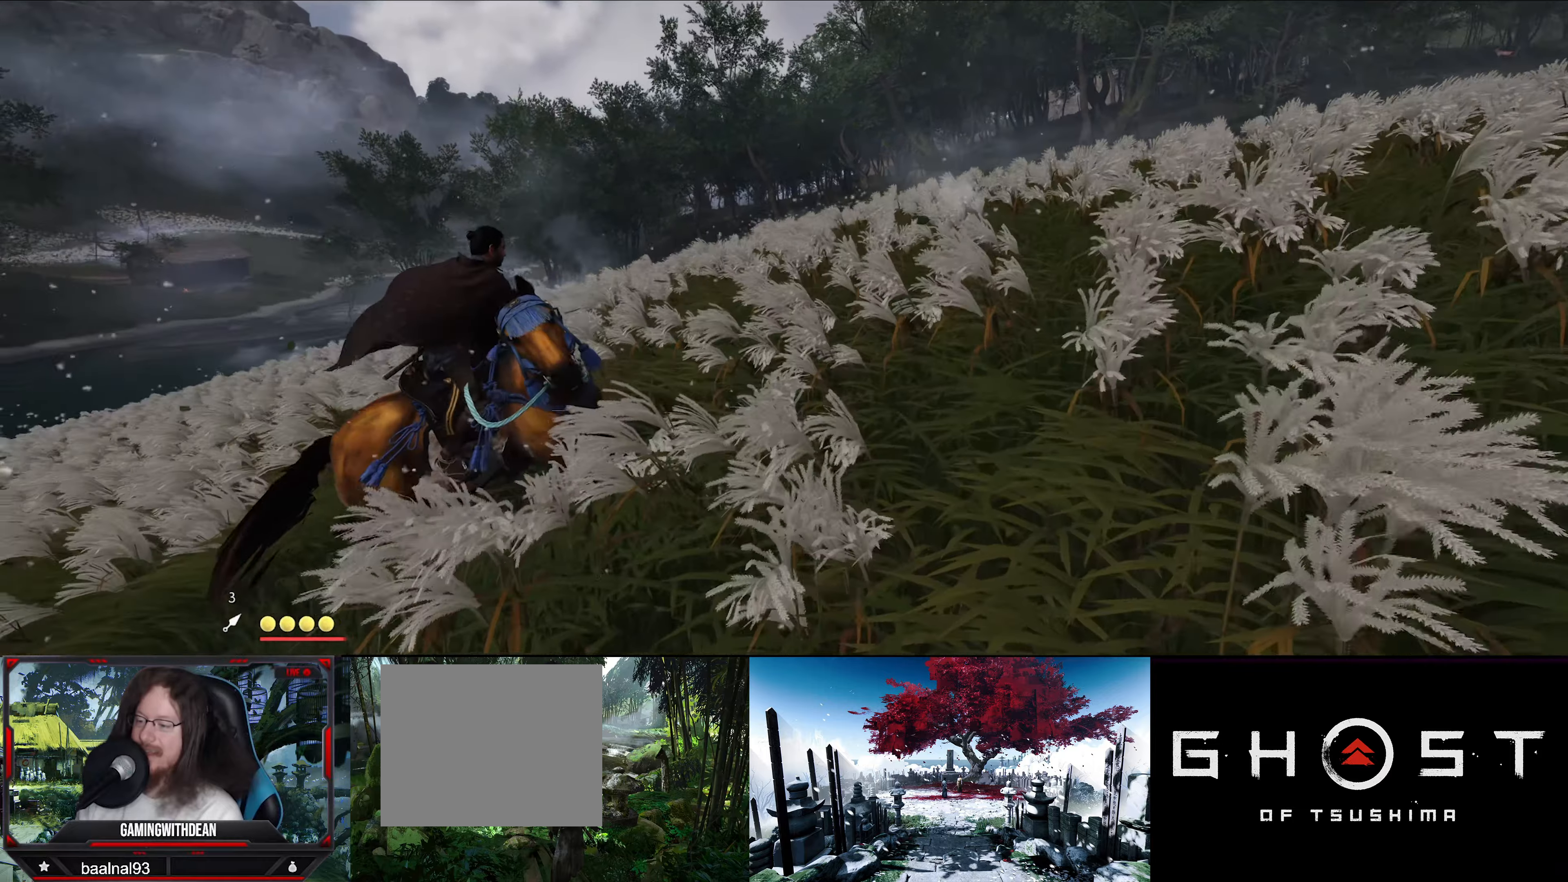
{"buttons": [], "left_stick": "down-right", "right_stick": "right", "events": []}
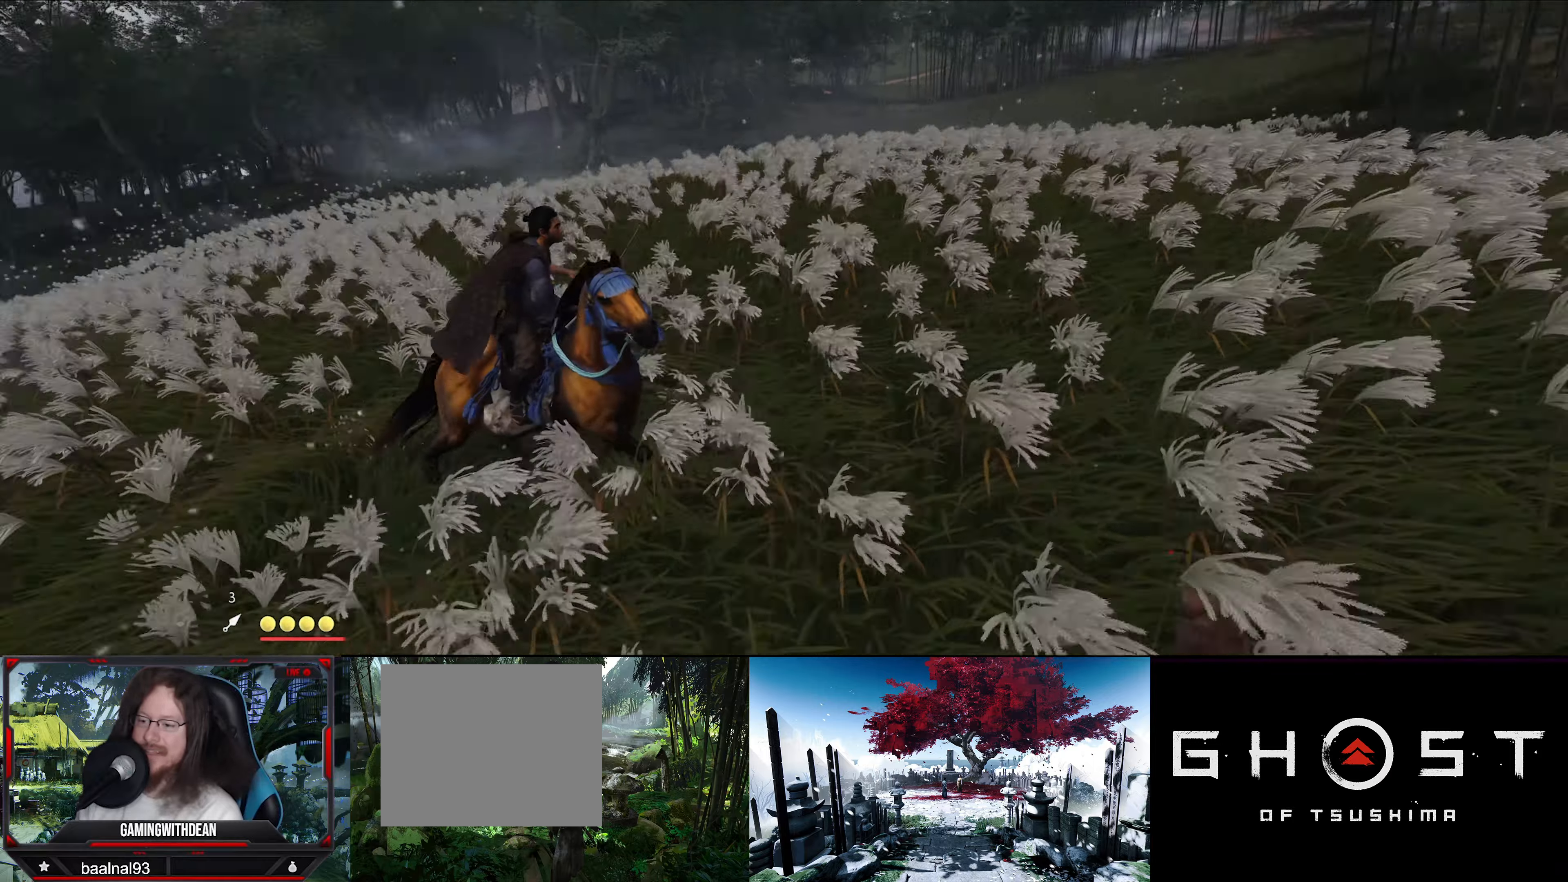
{"buttons": [], "left_stick": "up-right", "right_stick": "down-right", "events": [[367, "right_stick", "down-right"], [450, "left_stick", "up-right"]]}
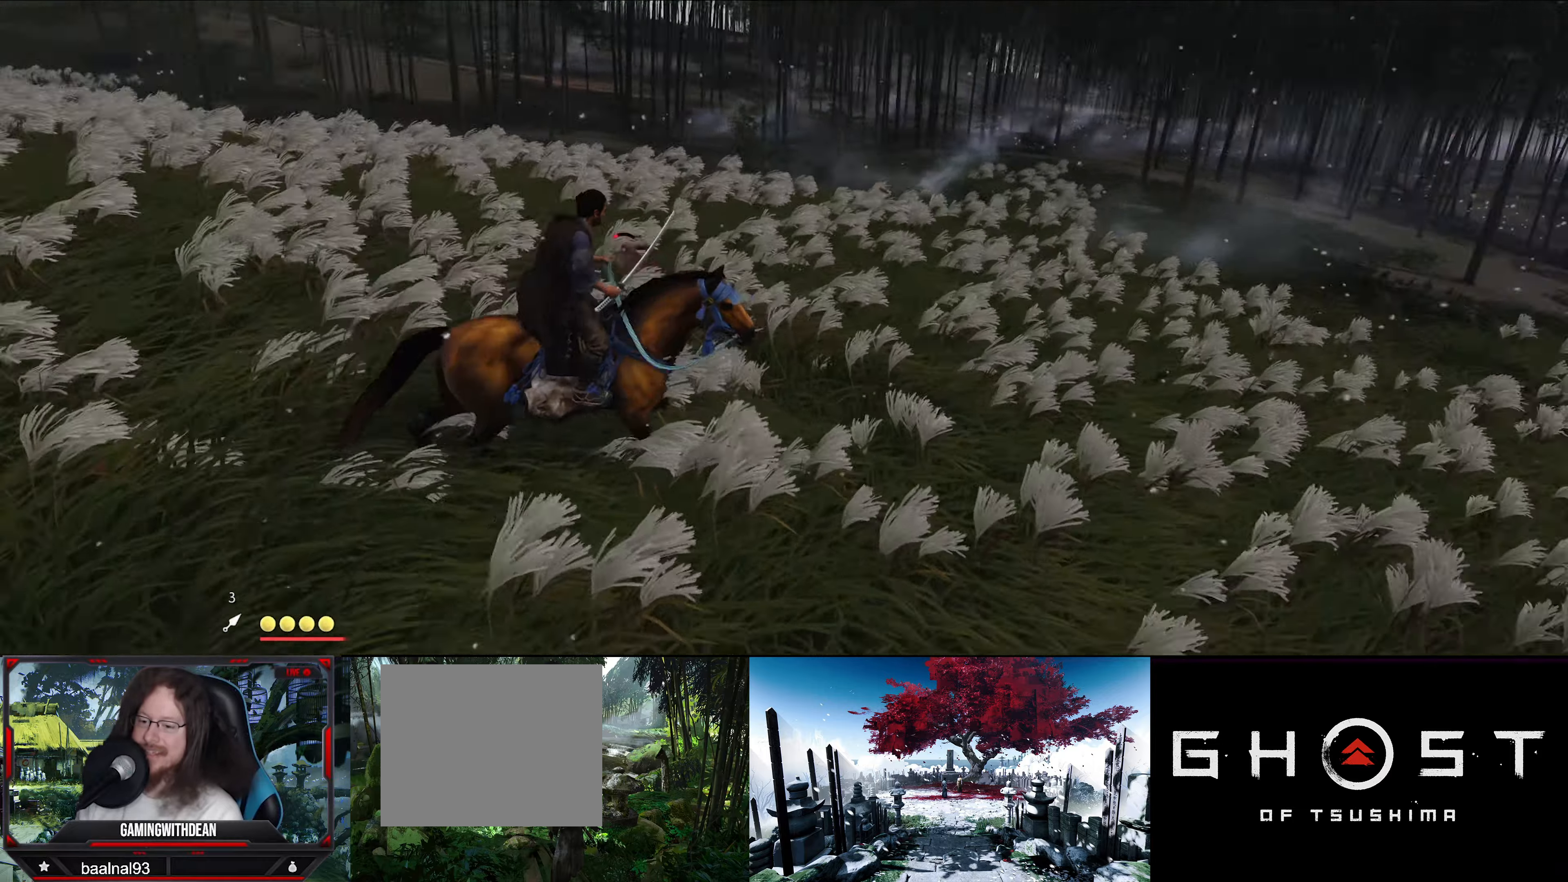
{"buttons": [], "left_stick": "up-left", "right_stick": "left", "events": [[17, "left_stick", "up"], [67, "right_stick", "center"], [117, "left_stick", "up-left"], [200, "SQUARE", "down"], [284, "SQUARE", "up"], [467, "right_stick", "left"]]}
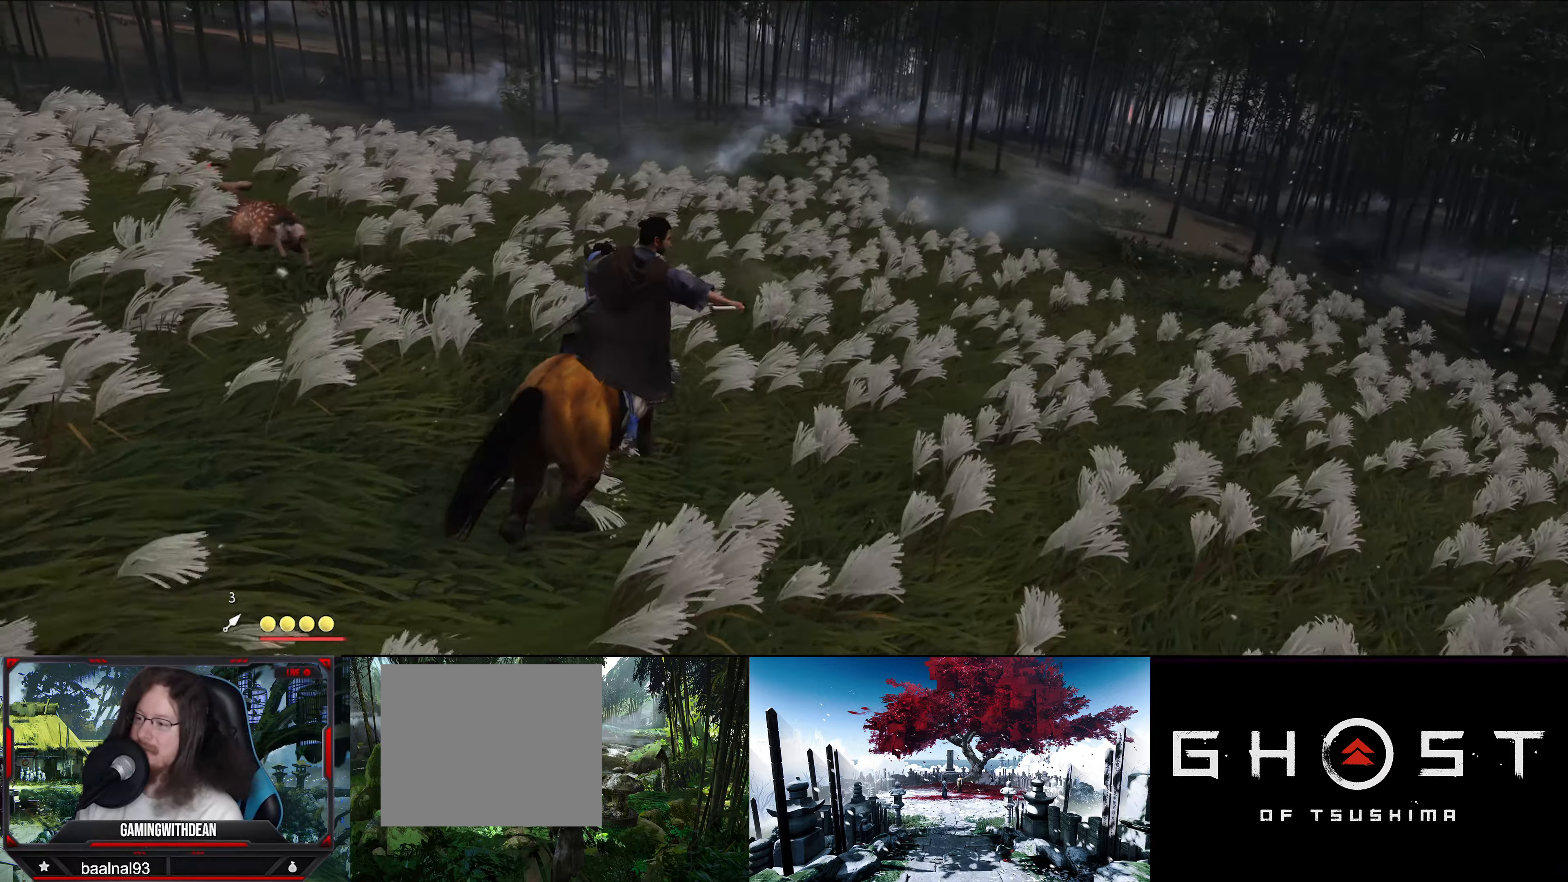
{"buttons": [], "left_stick": "up-left", "right_stick": "left", "events": []}
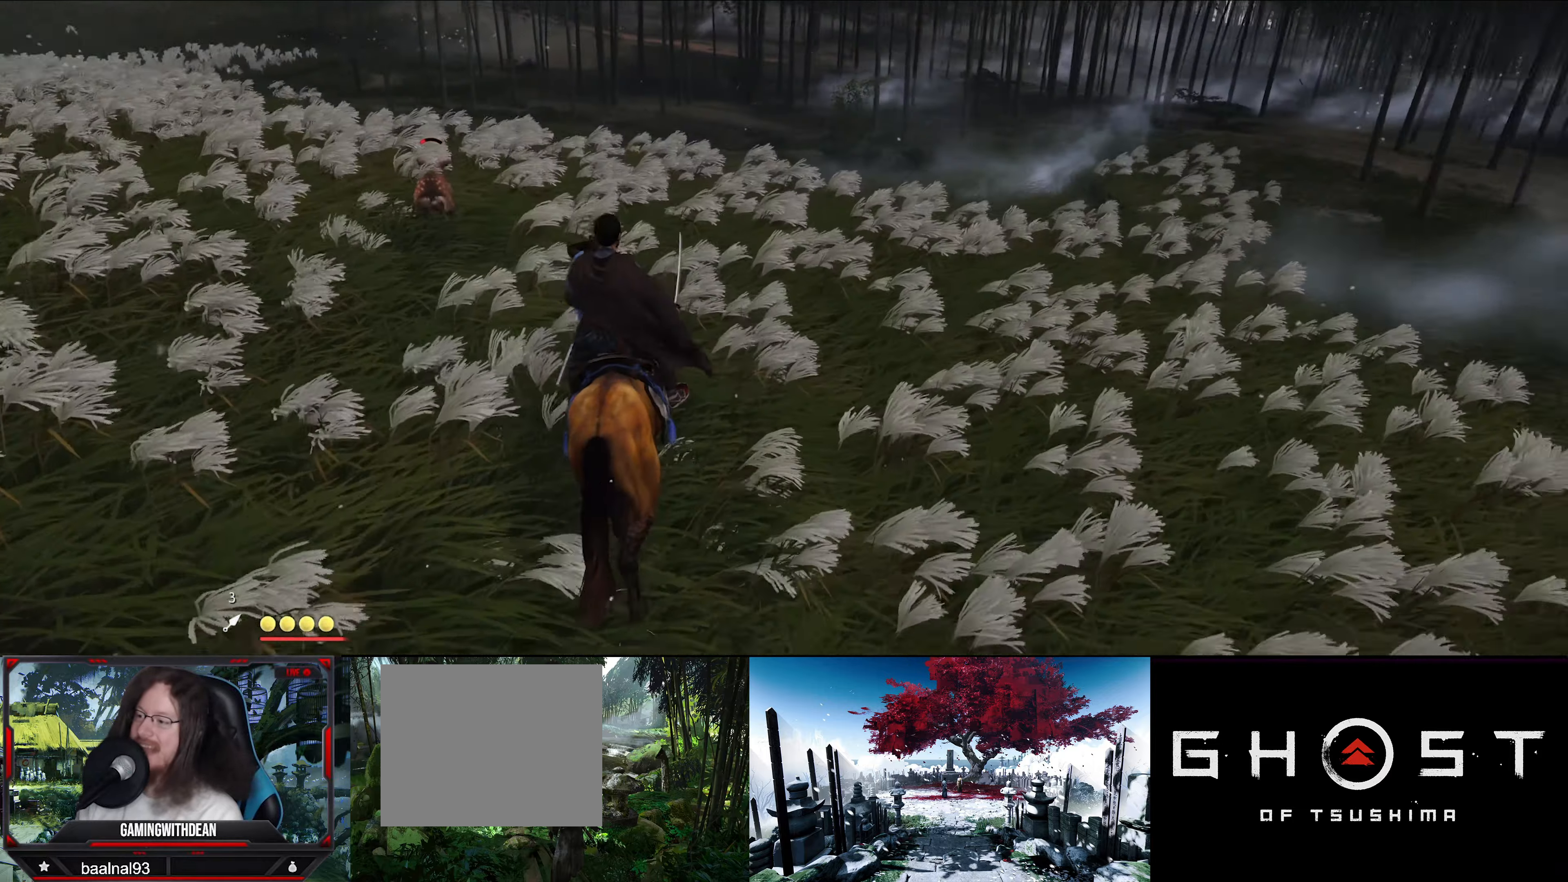
{"buttons": [], "left_stick": "up", "right_stick": "center", "events": [[100, "L3", "down"], [100, "left_stick", "up"], [117, "right_stick", "center"], [284, "L3", "up"]]}
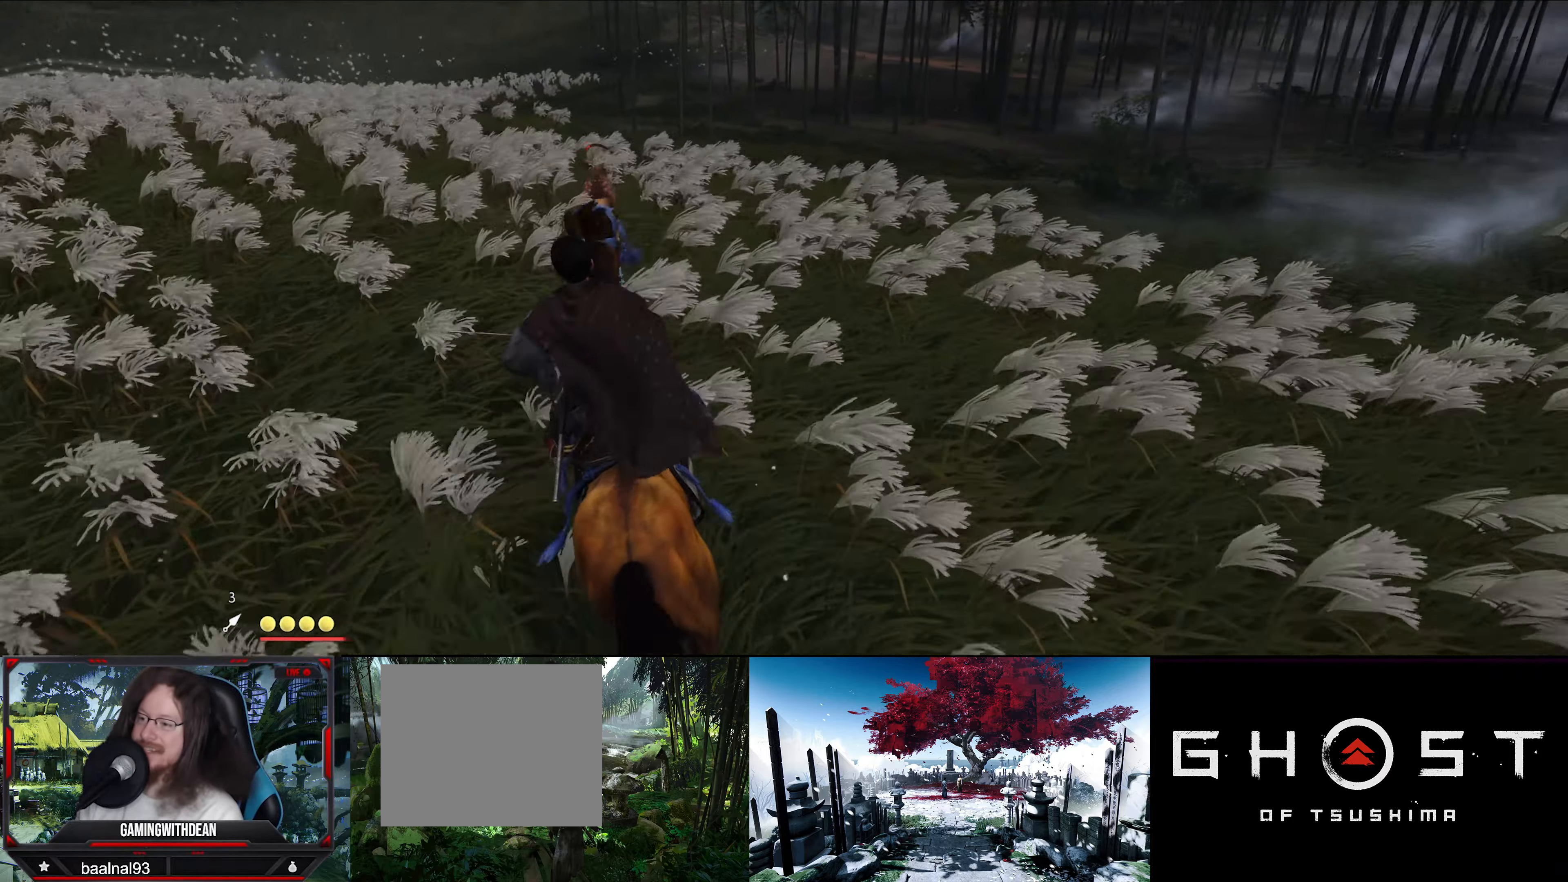
{"buttons": [], "left_stick": "up", "right_stick": "center", "events": []}